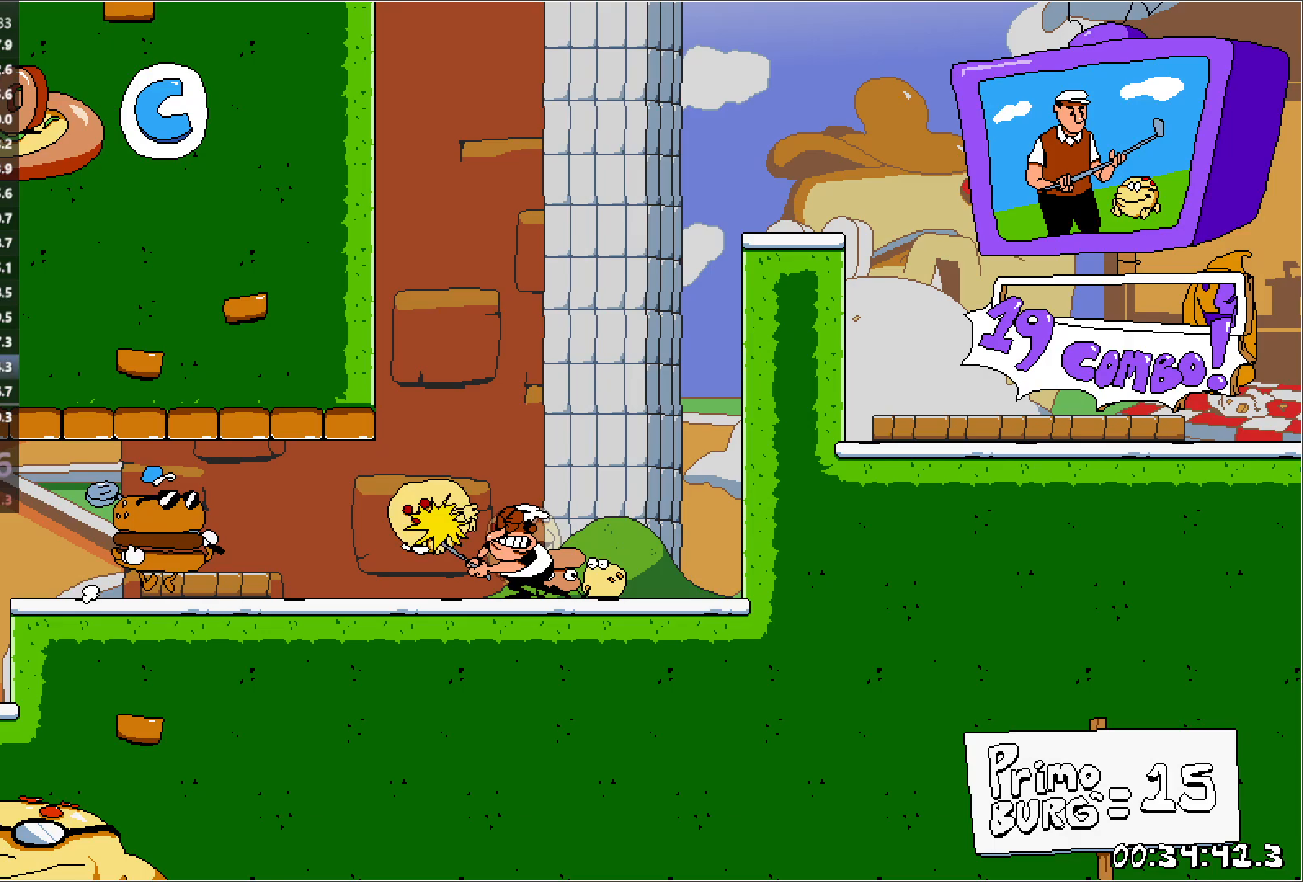
Gameplay with keyboard; each line is a JSON object with the keys held at the frame after it. "events" lists presses ("down") and releases ("up") of "down", "jump", "left", "punch", "right", "run" and "up" between this image and that frame as [ms after this image, input, new state], when the widget could be followed in between. No other keys are recorded. Mouse input is not recorded. Key names are as the overlay labels them; some are game actions (e.g. jump) rather than physical keys.
{"keys": ["left", "run"], "events": [[200, "punch", "down"], [250, "down", "down"], [383, "down", "up"], [383, "punch", "up"]]}
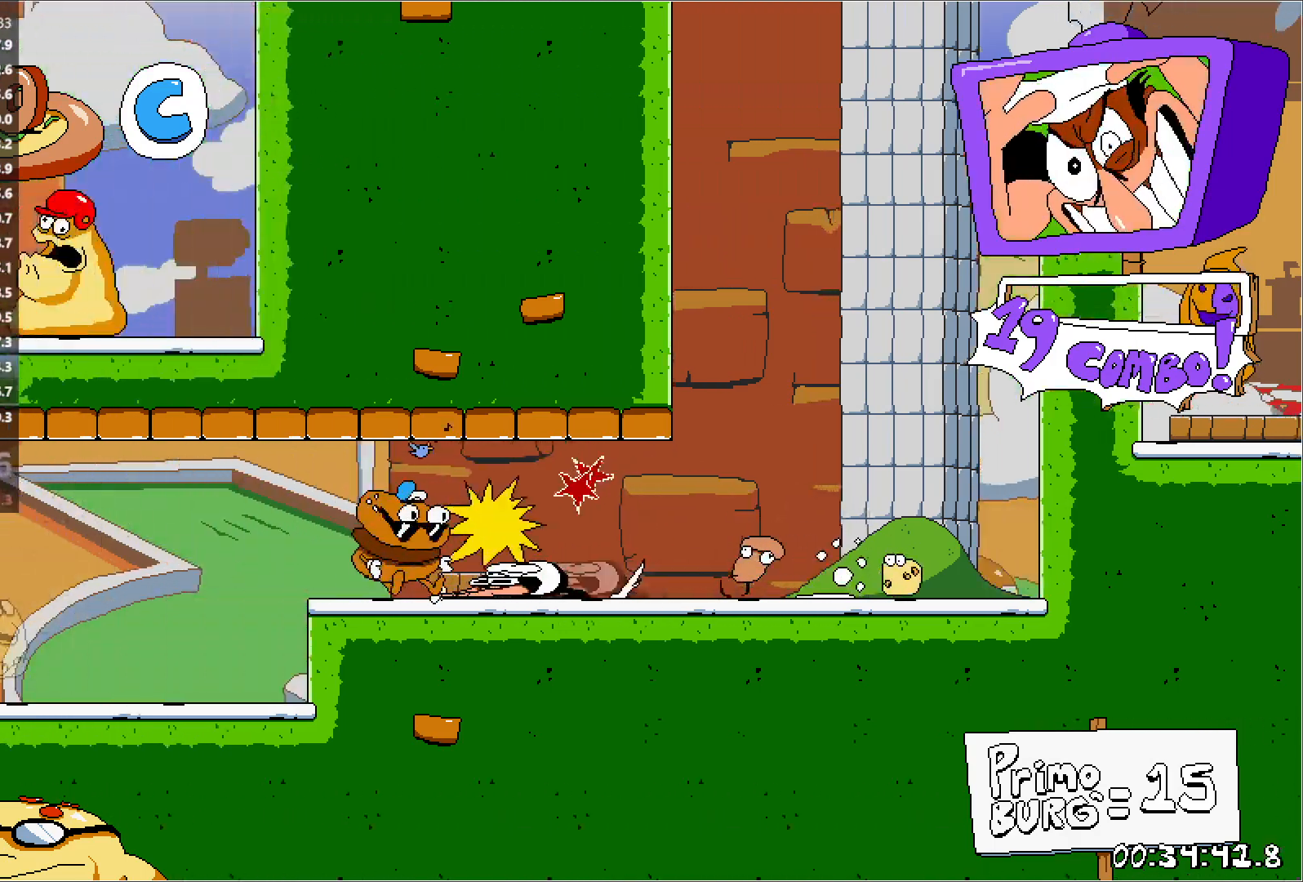
{"keys": ["left", "run"], "events": [[250, "punch", "down"], [267, "left", "up"], [267, "right", "down"], [333, "left", "down"], [333, "punch", "up"], [350, "right", "up"]]}
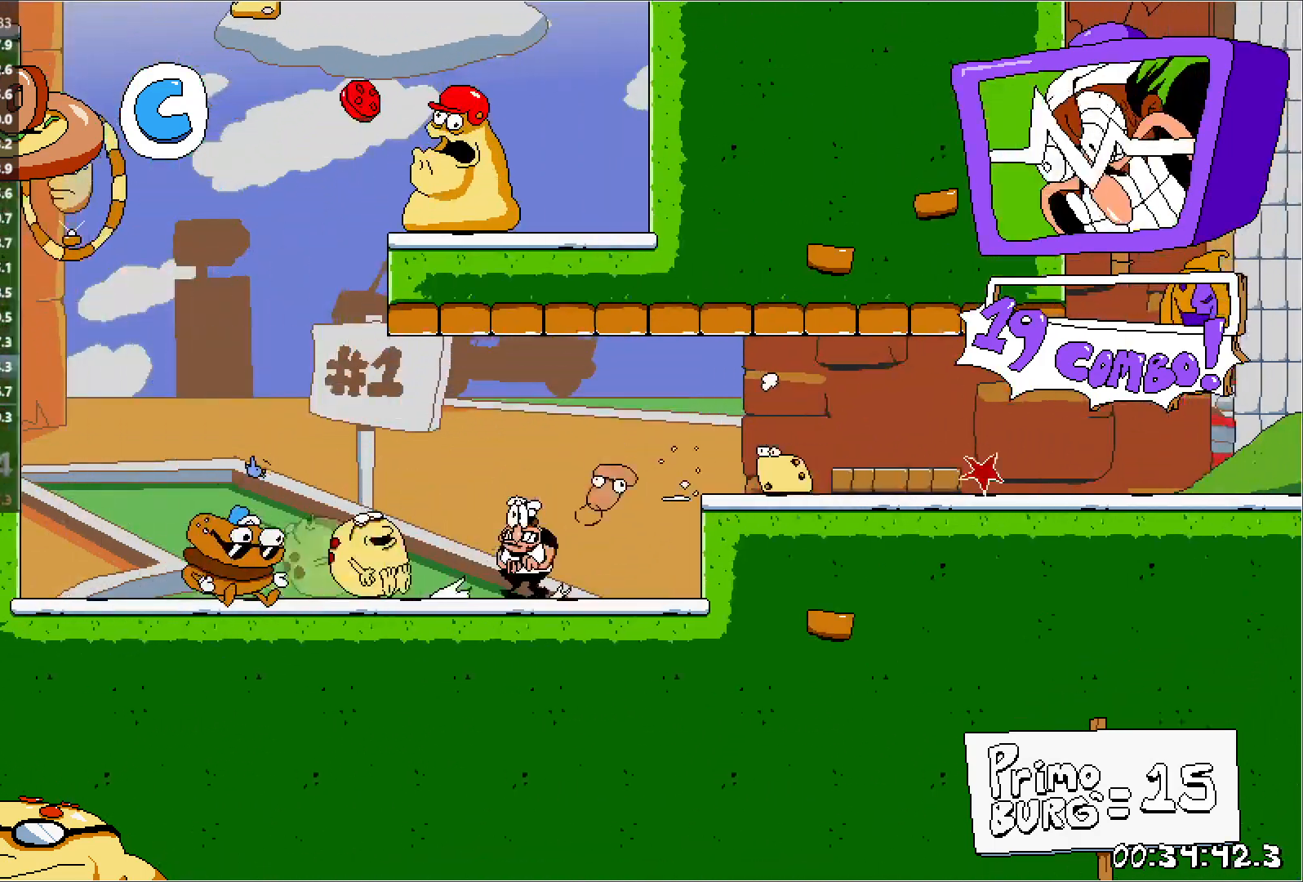
{"keys": ["right"], "events": [[17, "punch", "down"], [17, "up", "down"], [267, "punch", "up"], [417, "left", "up"], [417, "right", "down"], [417, "up", "up"], [467, "run", "up"]]}
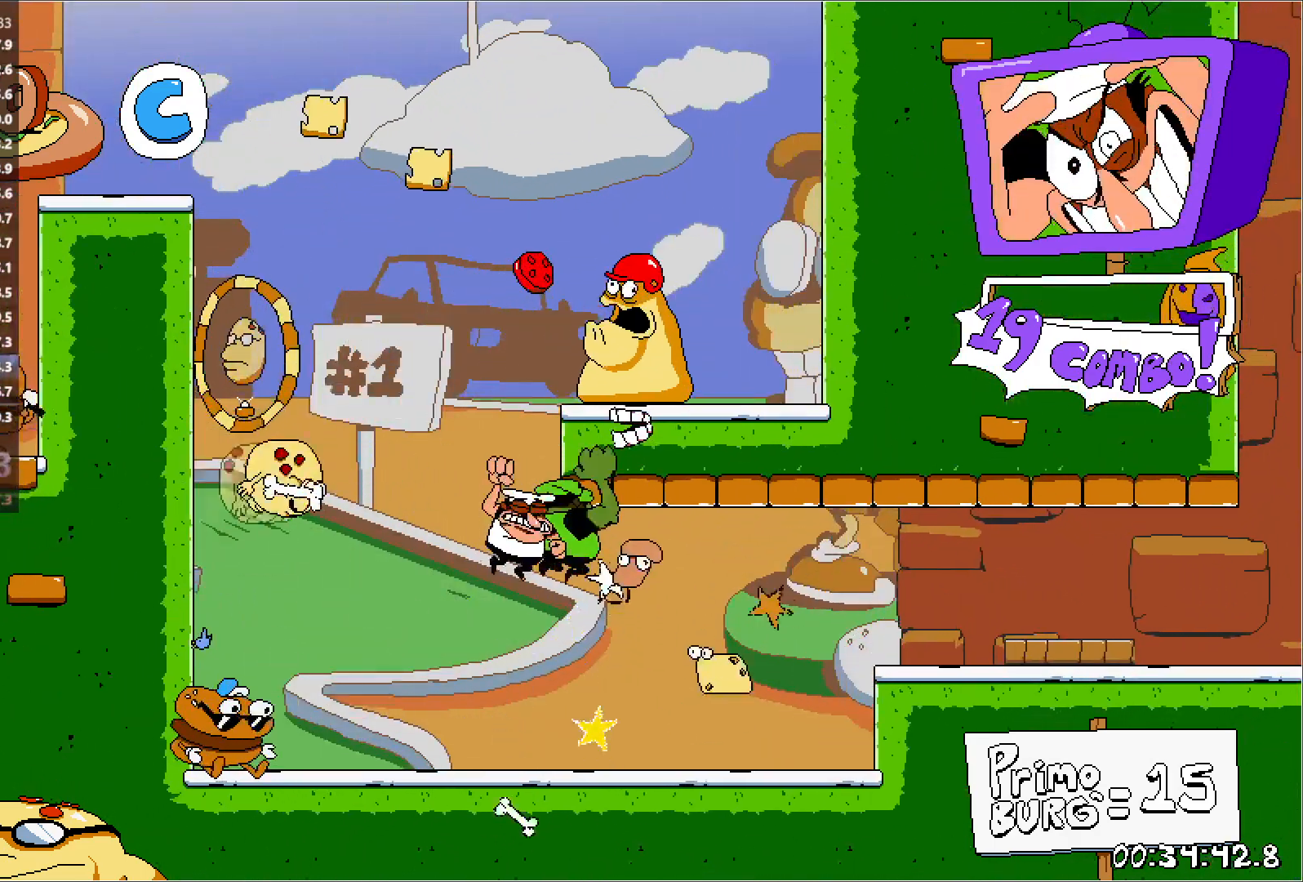
{"keys": ["left", "punch"], "events": [[467, "left", "down"], [483, "right", "up"], [500, "punch", "down"]]}
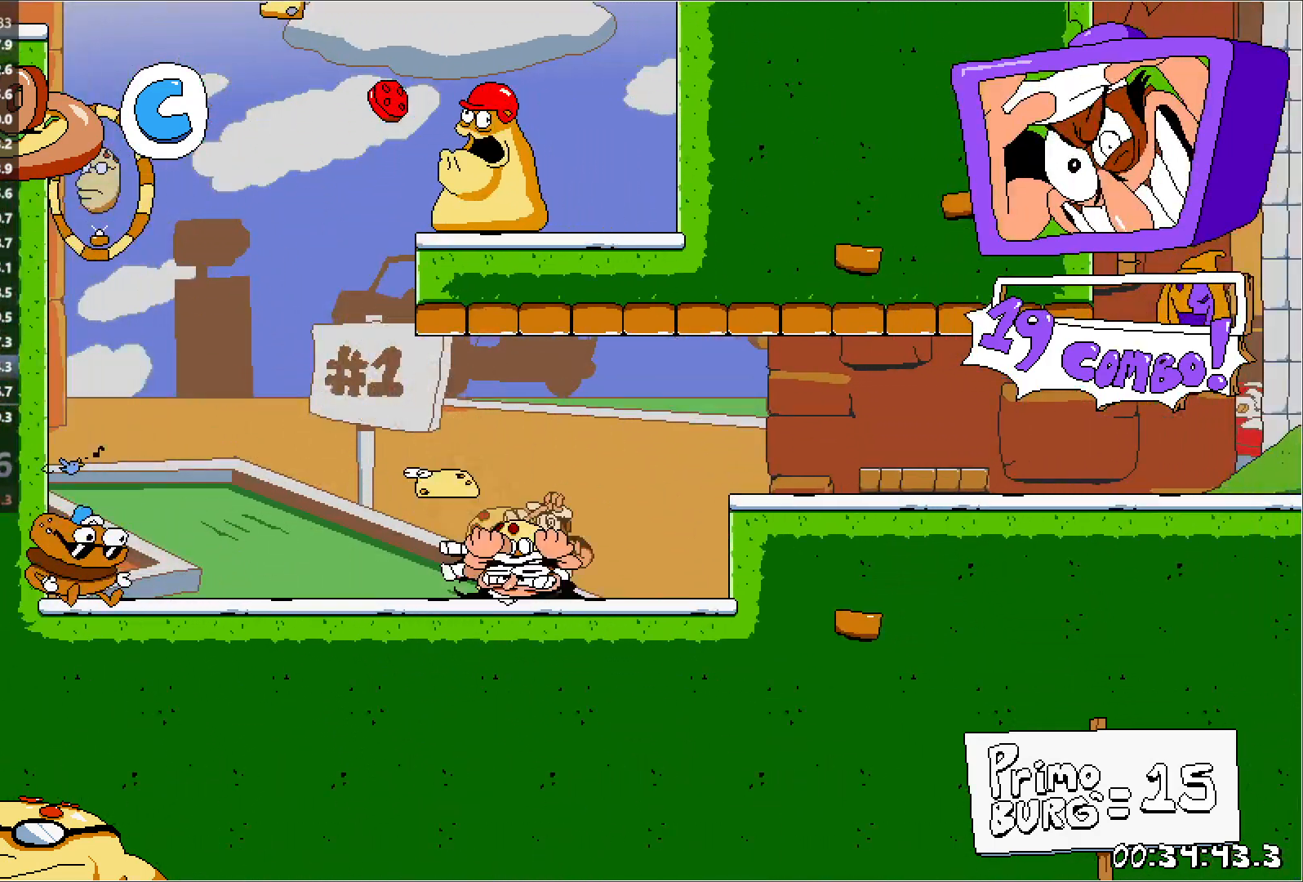
{"keys": ["left", "punch", "run", "up"], "events": [[133, "punch", "up"], [267, "up", "down"], [283, "run", "down"], [300, "punch", "down"]]}
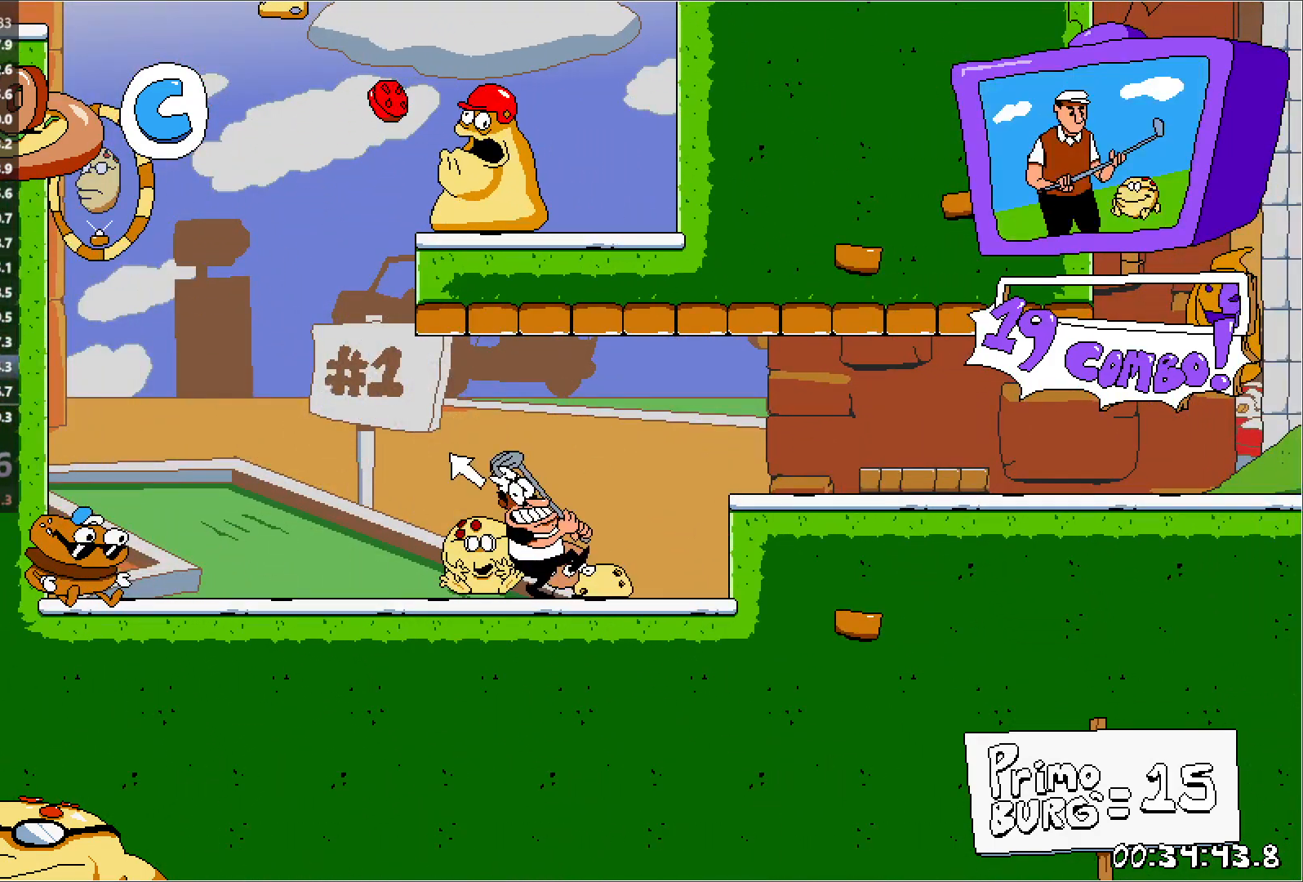
{"keys": ["left", "punch", "run"], "events": [[67, "punch", "up"], [383, "up", "up"], [467, "punch", "down"]]}
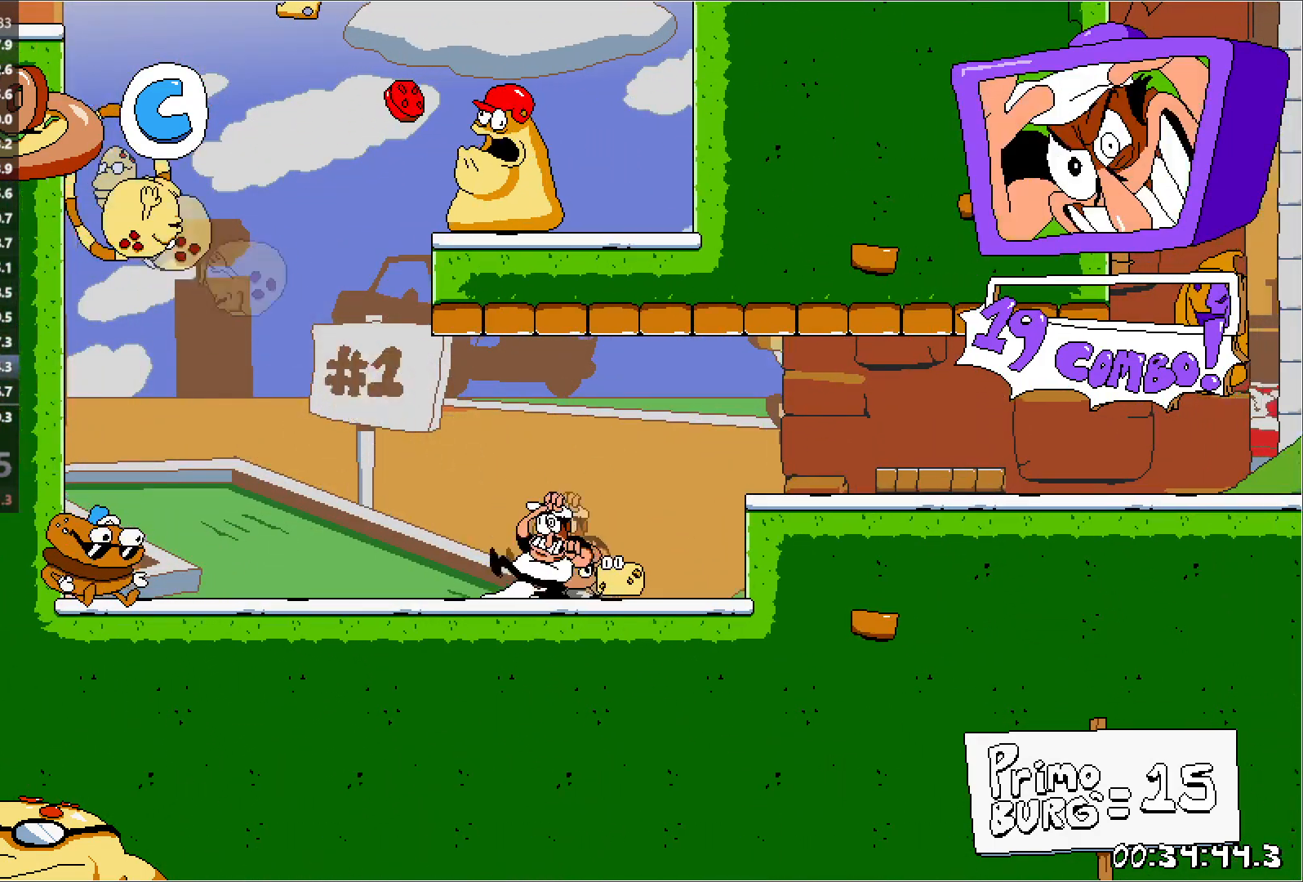
{"keys": ["left", "run"], "events": [[167, "jump", "down"], [300, "punch", "up"], [483, "jump", "up"]]}
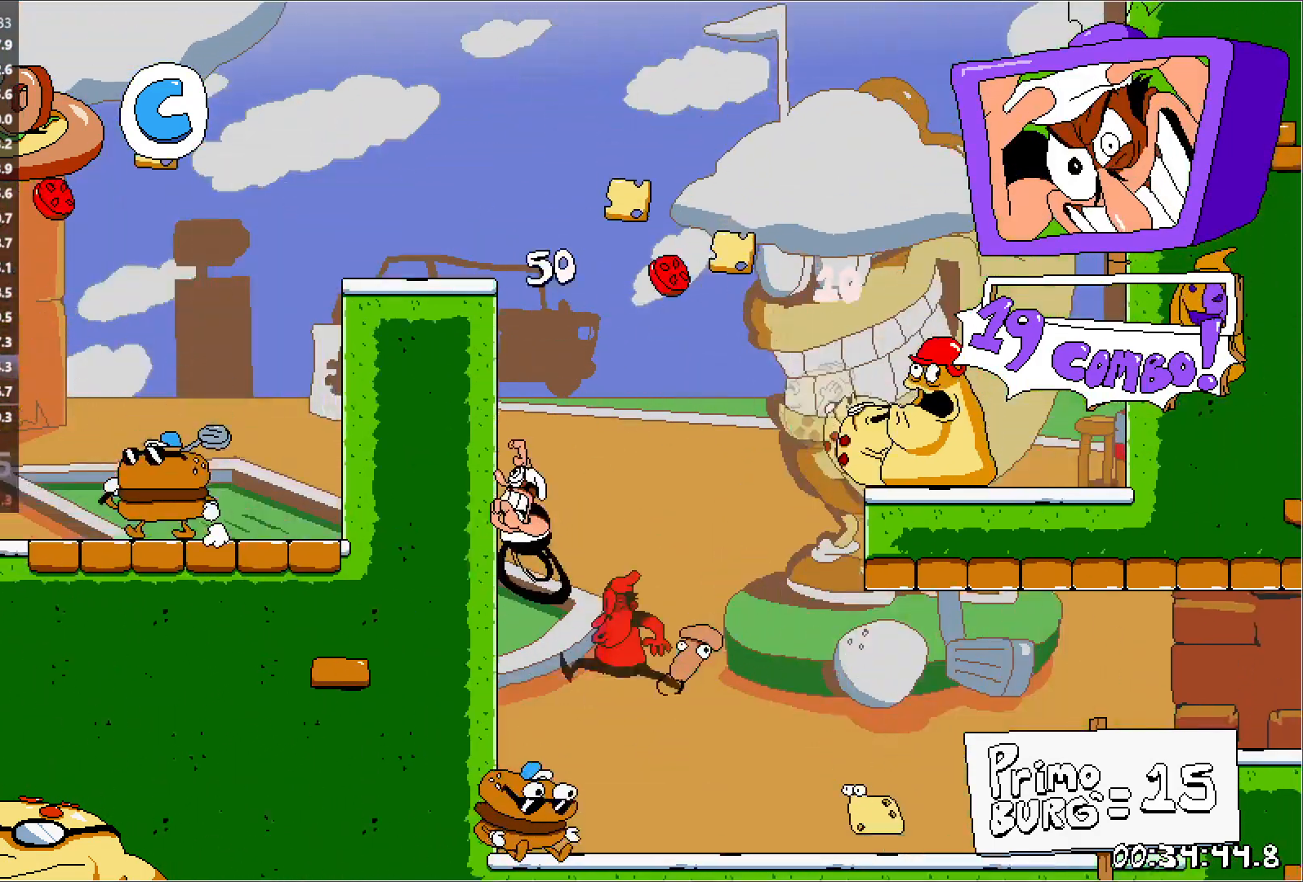
{"keys": ["right"], "events": [[400, "punch", "down"], [433, "right", "down"], [467, "left", "up"], [467, "run", "up"], [500, "punch", "up"]]}
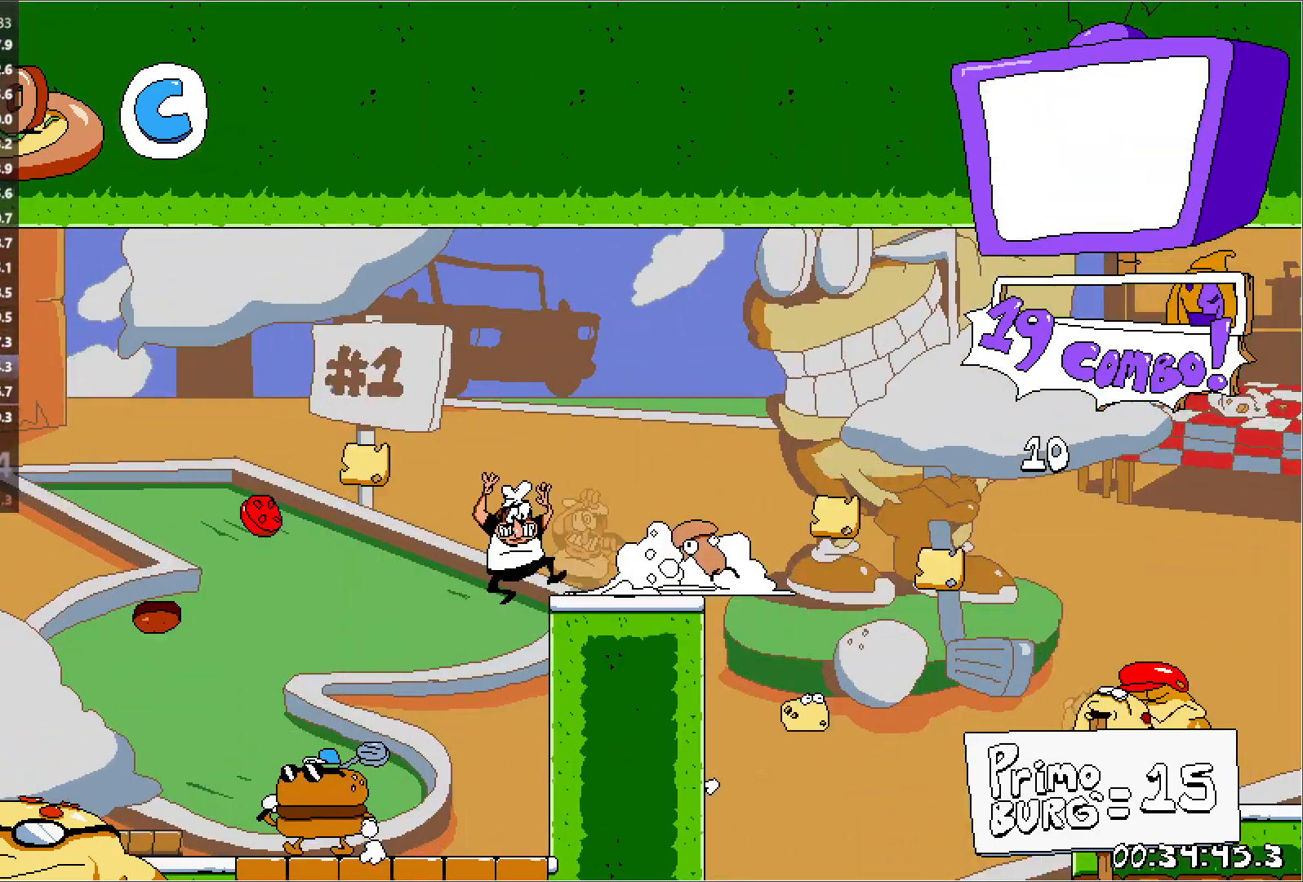
{"keys": ["jump", "left"], "events": [[83, "right", "up"], [233, "left", "down"], [467, "jump", "down"]]}
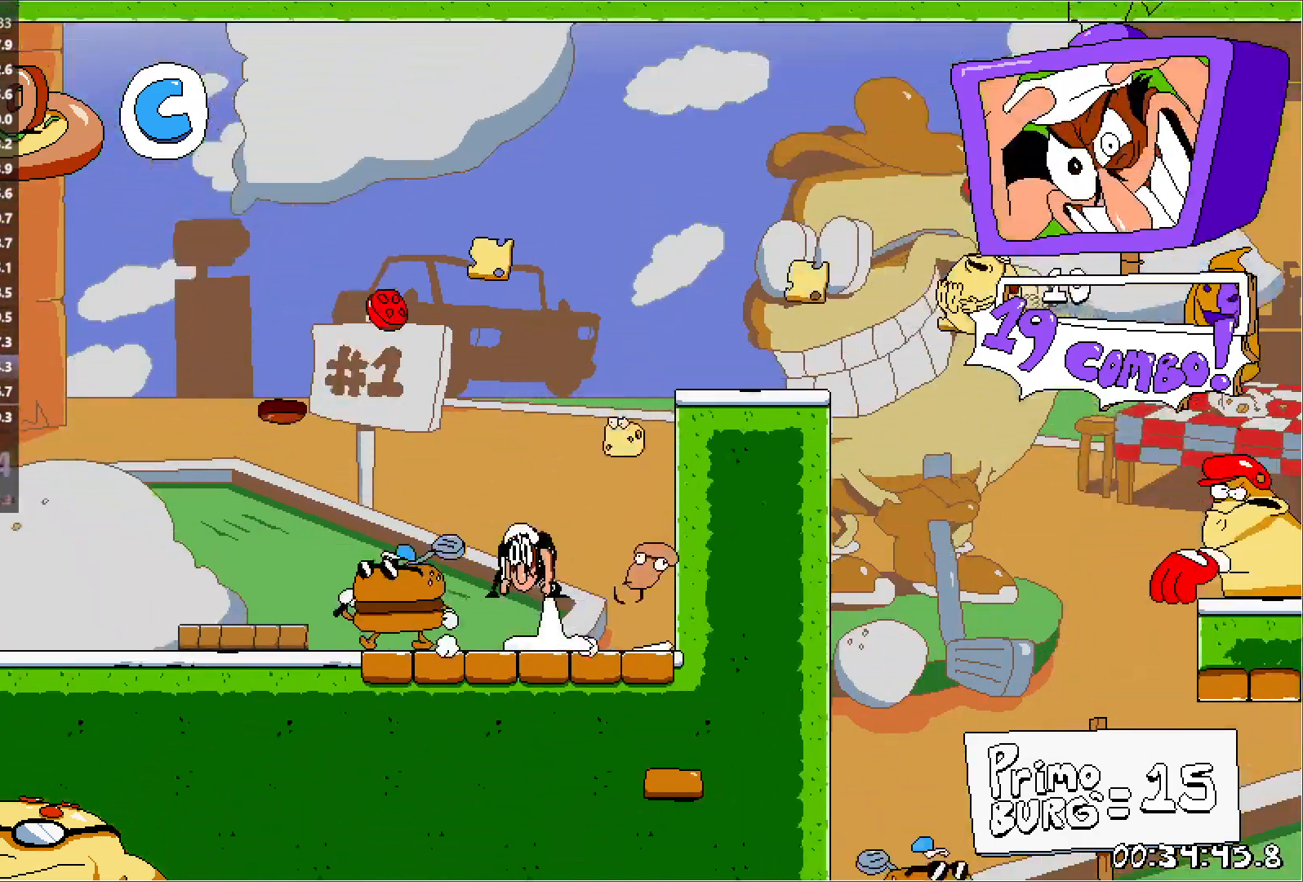
{"keys": ["jump", "punch", "up"], "events": [[33, "left", "up"], [267, "up", "down"], [350, "punch", "down"]]}
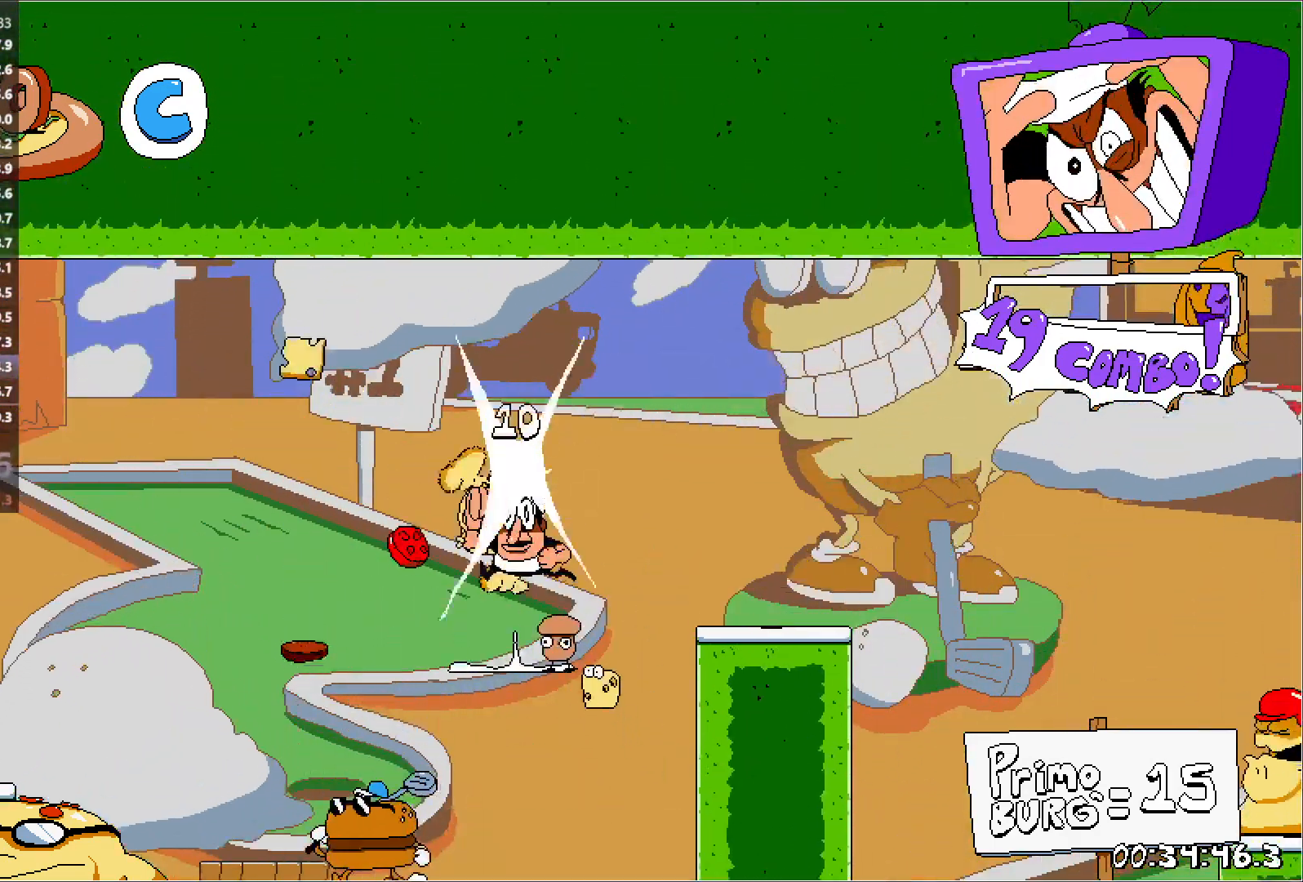
{"keys": ["right"], "events": [[50, "jump", "up"], [50, "punch", "up"], [67, "right", "down"], [100, "up", "up"], [200, "right", "up"], [350, "right", "down"]]}
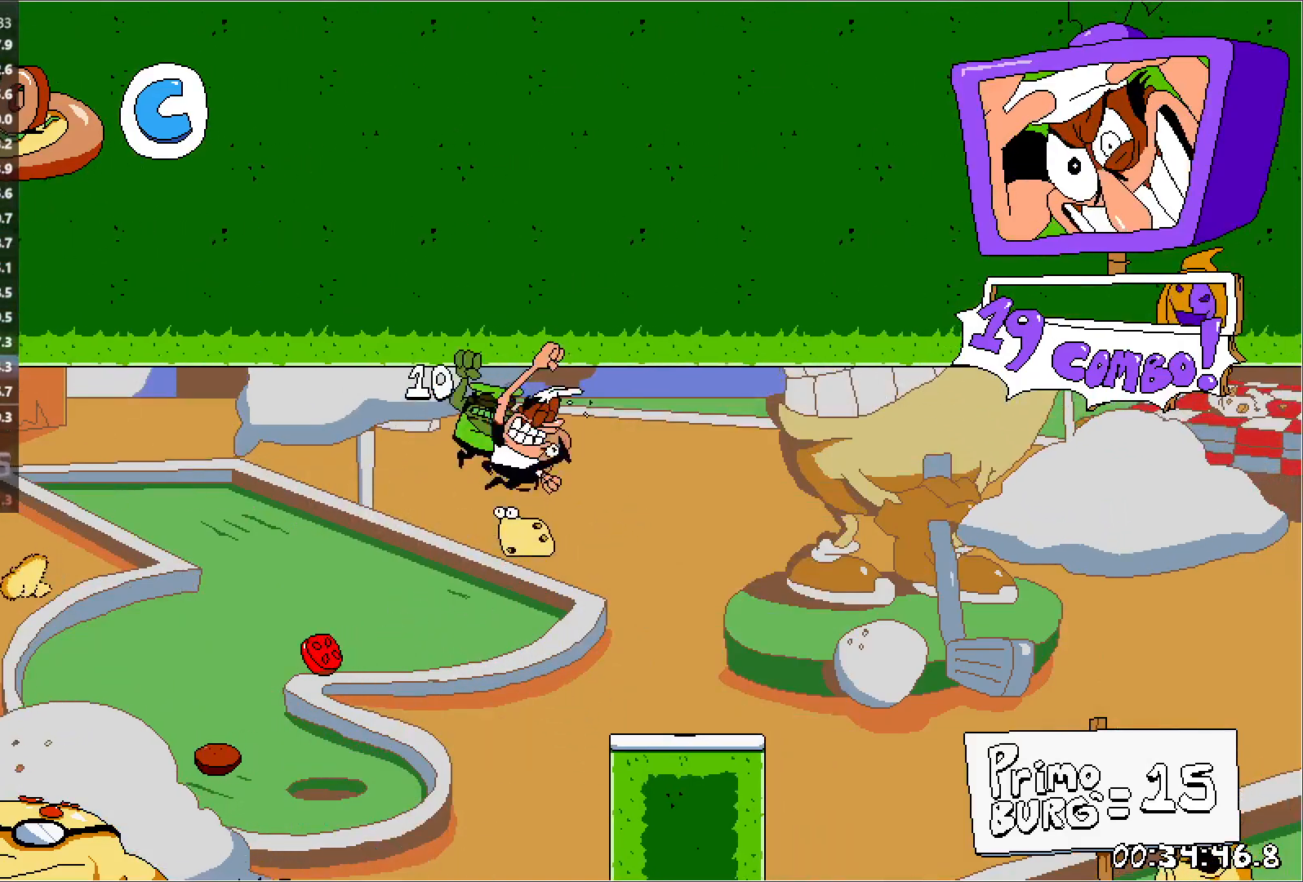
{"keys": [], "events": [[17, "right", "up"], [100, "right", "down"], [250, "right", "up"]]}
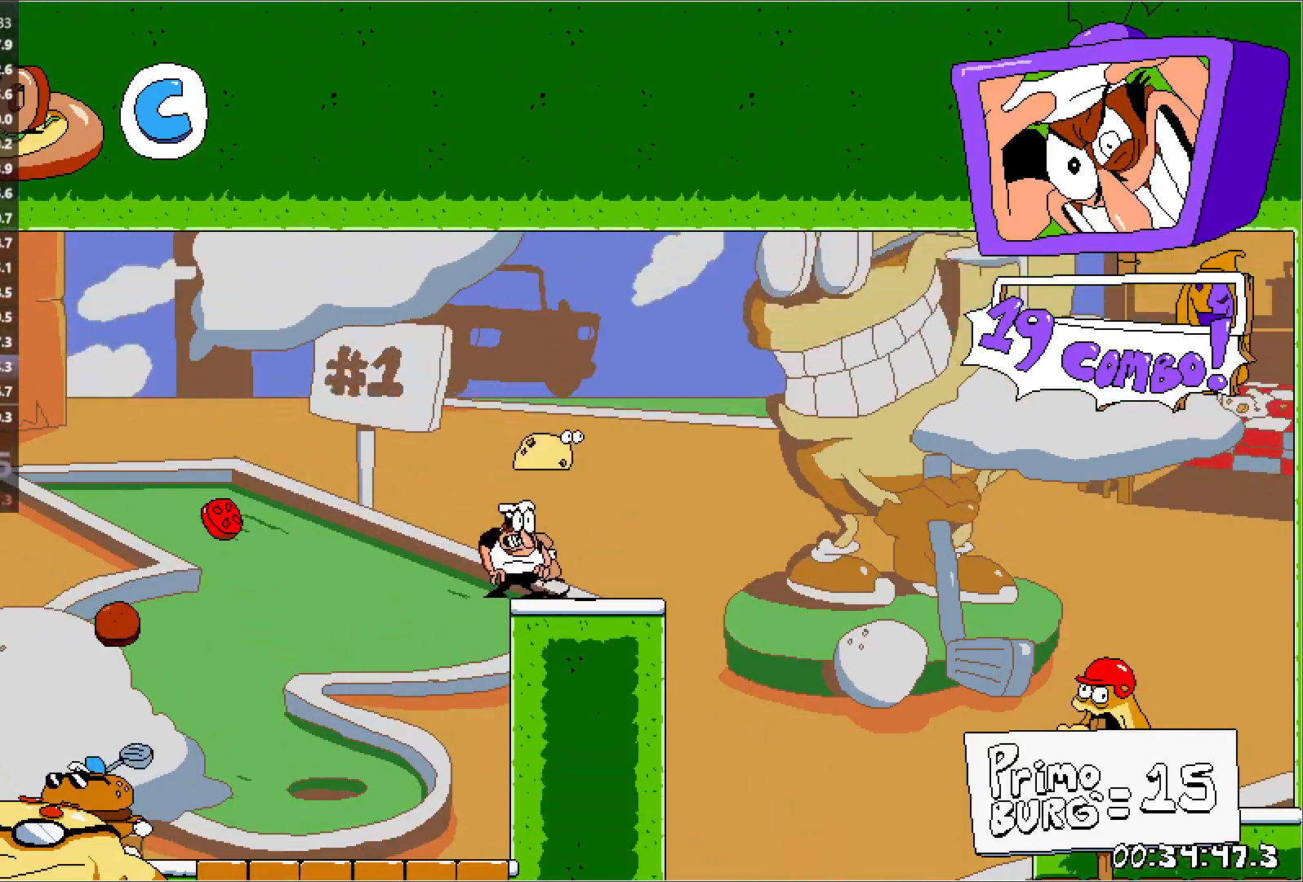
{"keys": [], "events": [[33, "left", "down"], [233, "right", "down"], [250, "left", "up"], [467, "right", "up"]]}
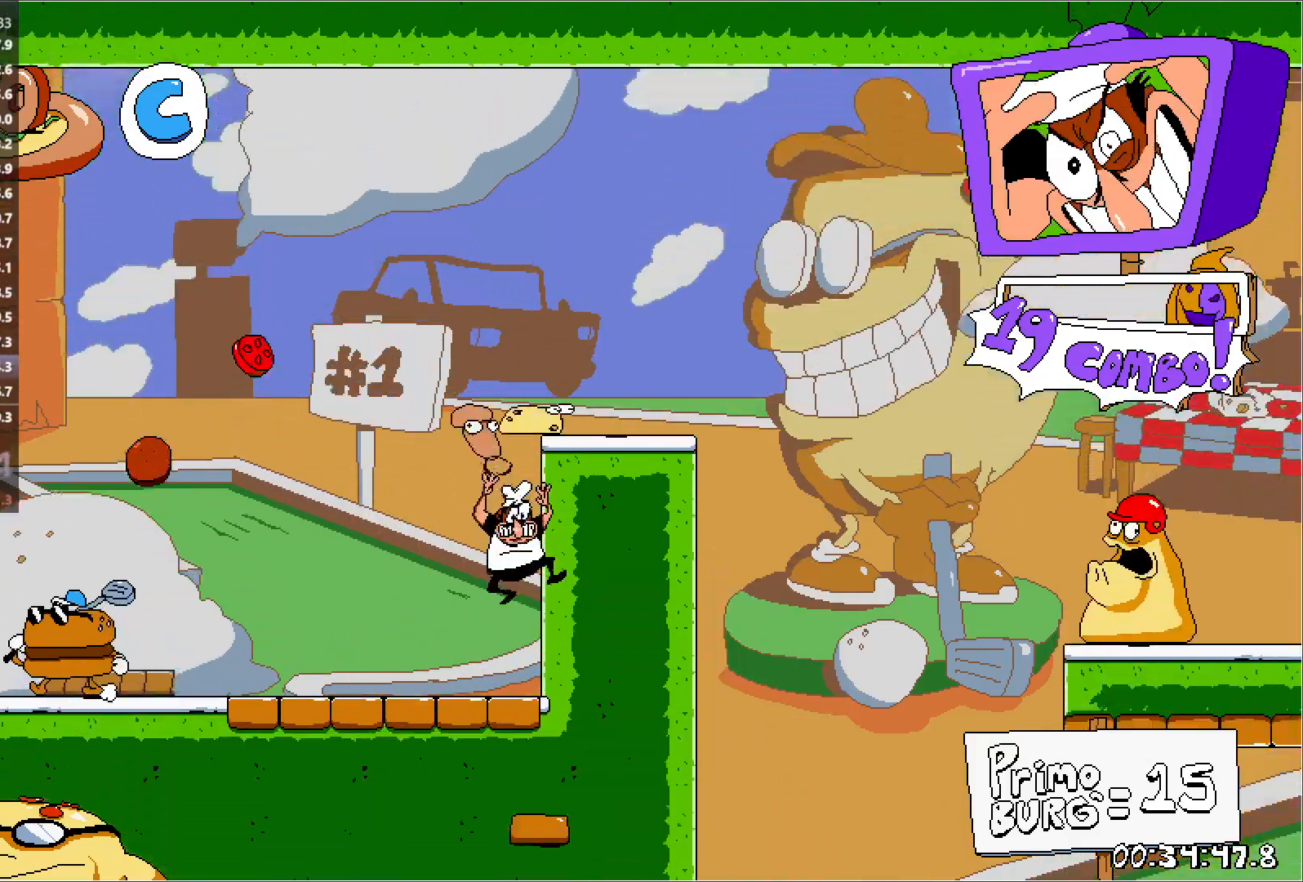
{"keys": ["jump", "left", "run"], "events": [[33, "left", "down"], [33, "punch", "down"], [50, "down", "down"], [50, "run", "down"], [167, "down", "up"], [233, "punch", "up"], [500, "jump", "down"]]}
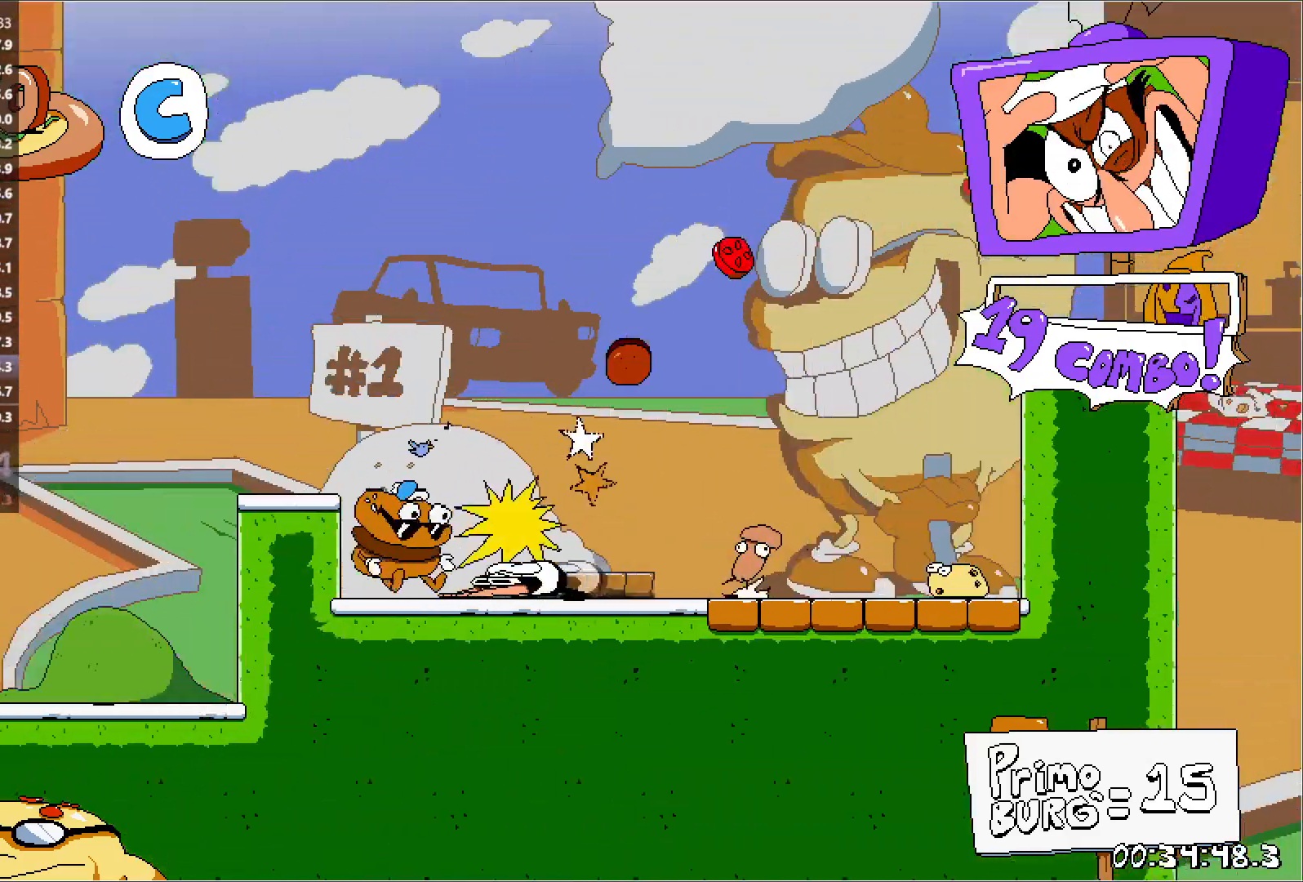
{"keys": ["jump", "left", "run"], "events": [[217, "jump", "up"], [317, "jump", "down"]]}
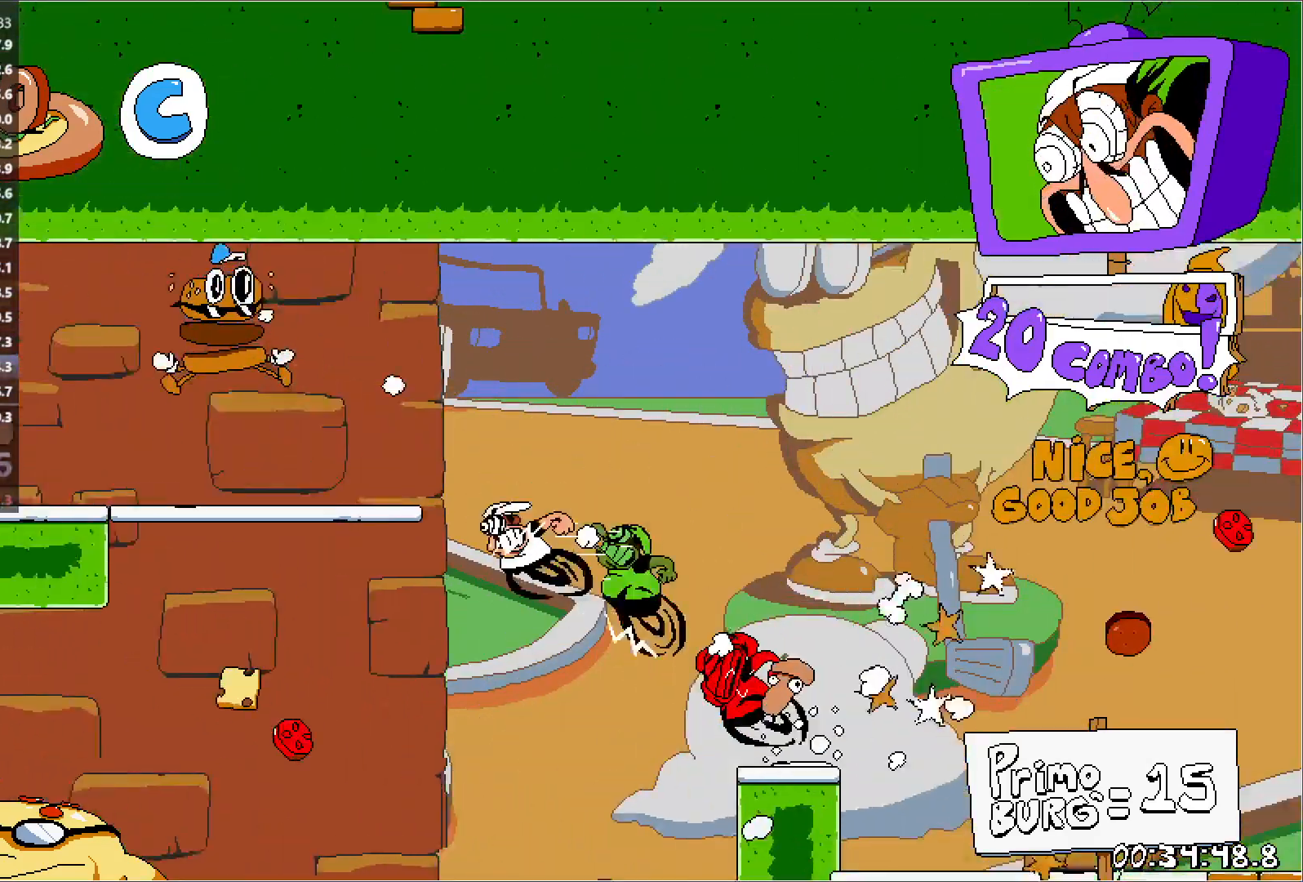
{"keys": ["left", "run"], "events": [[383, "jump", "up"]]}
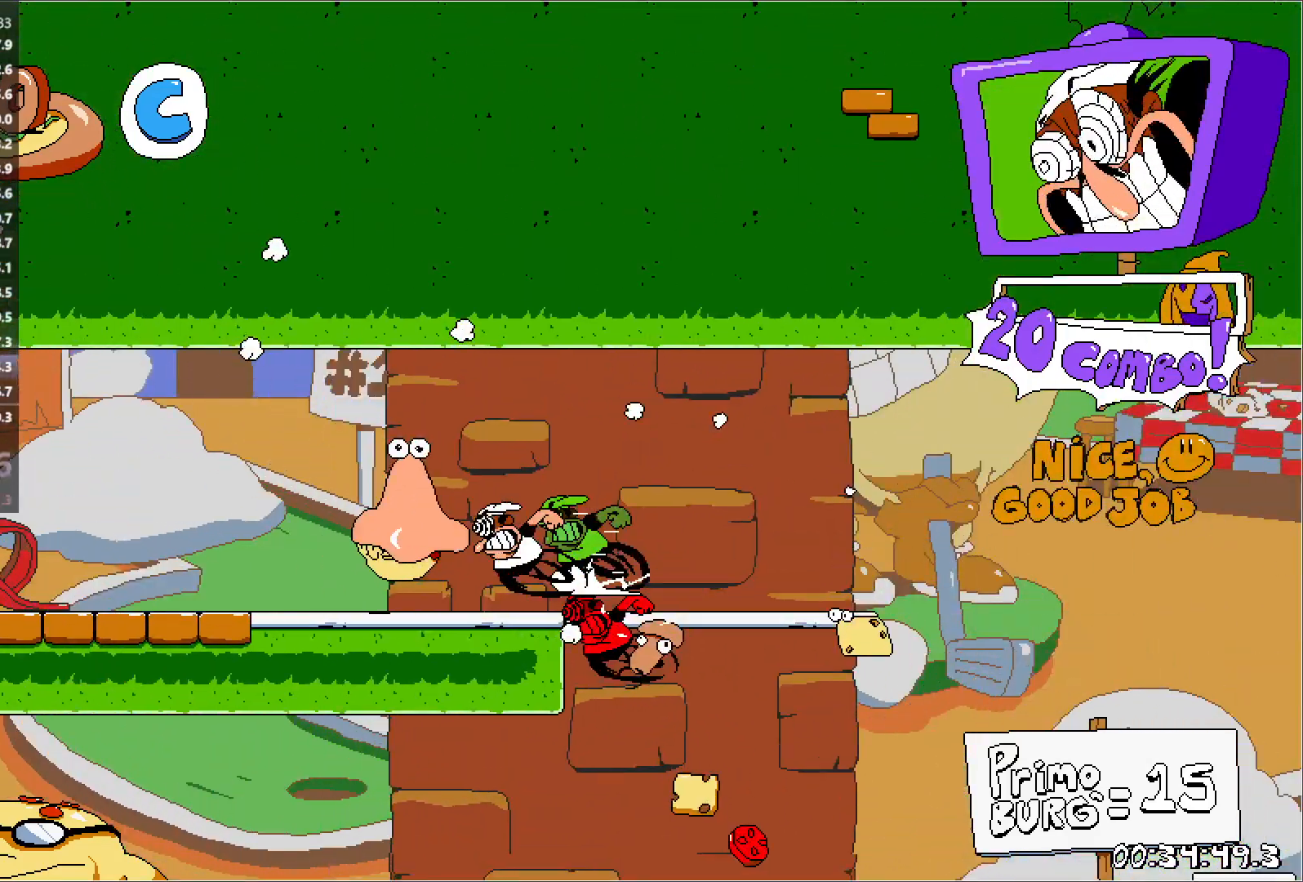
{"keys": ["left", "run"], "events": []}
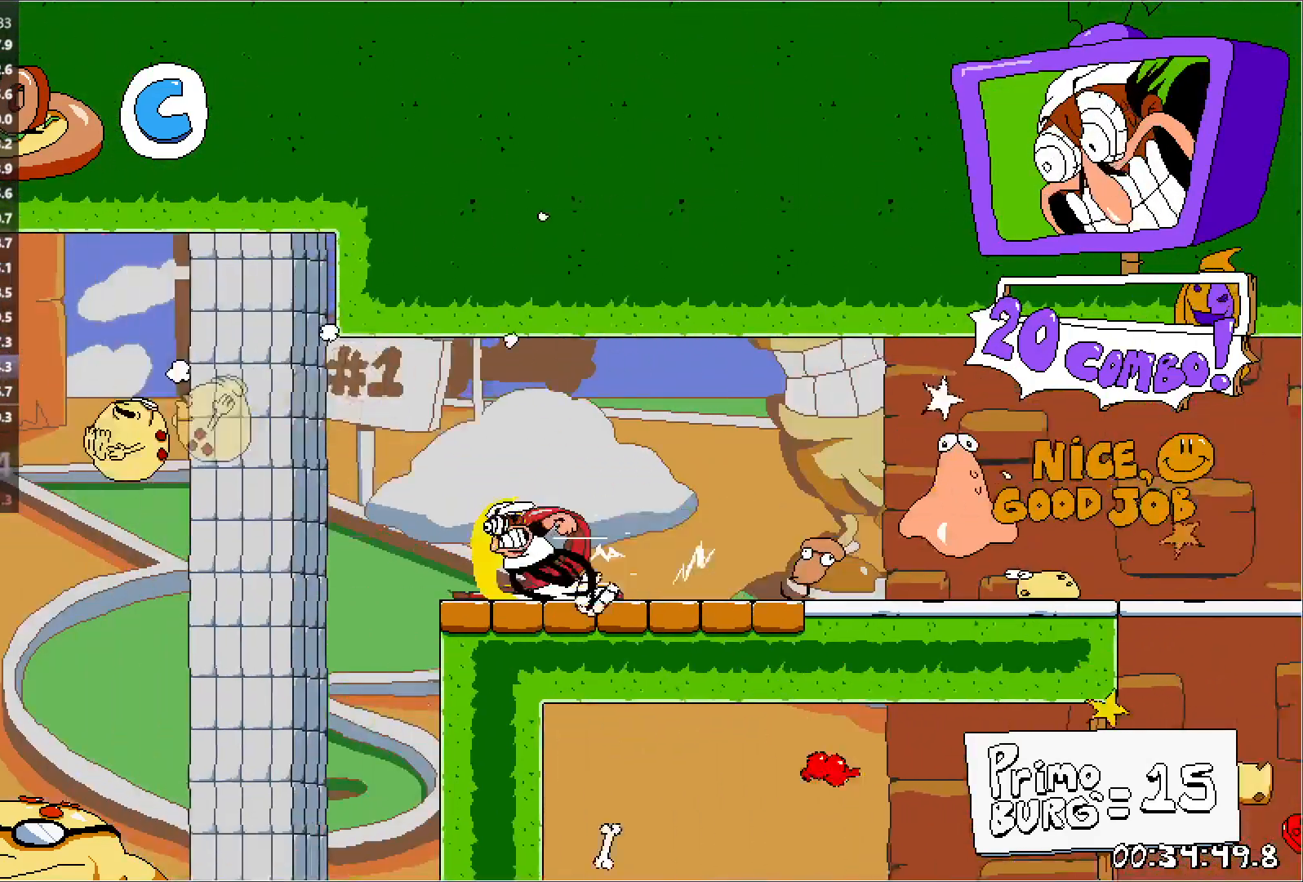
{"keys": ["left", "run"], "events": [[100, "punch", "down"], [267, "punch", "up"]]}
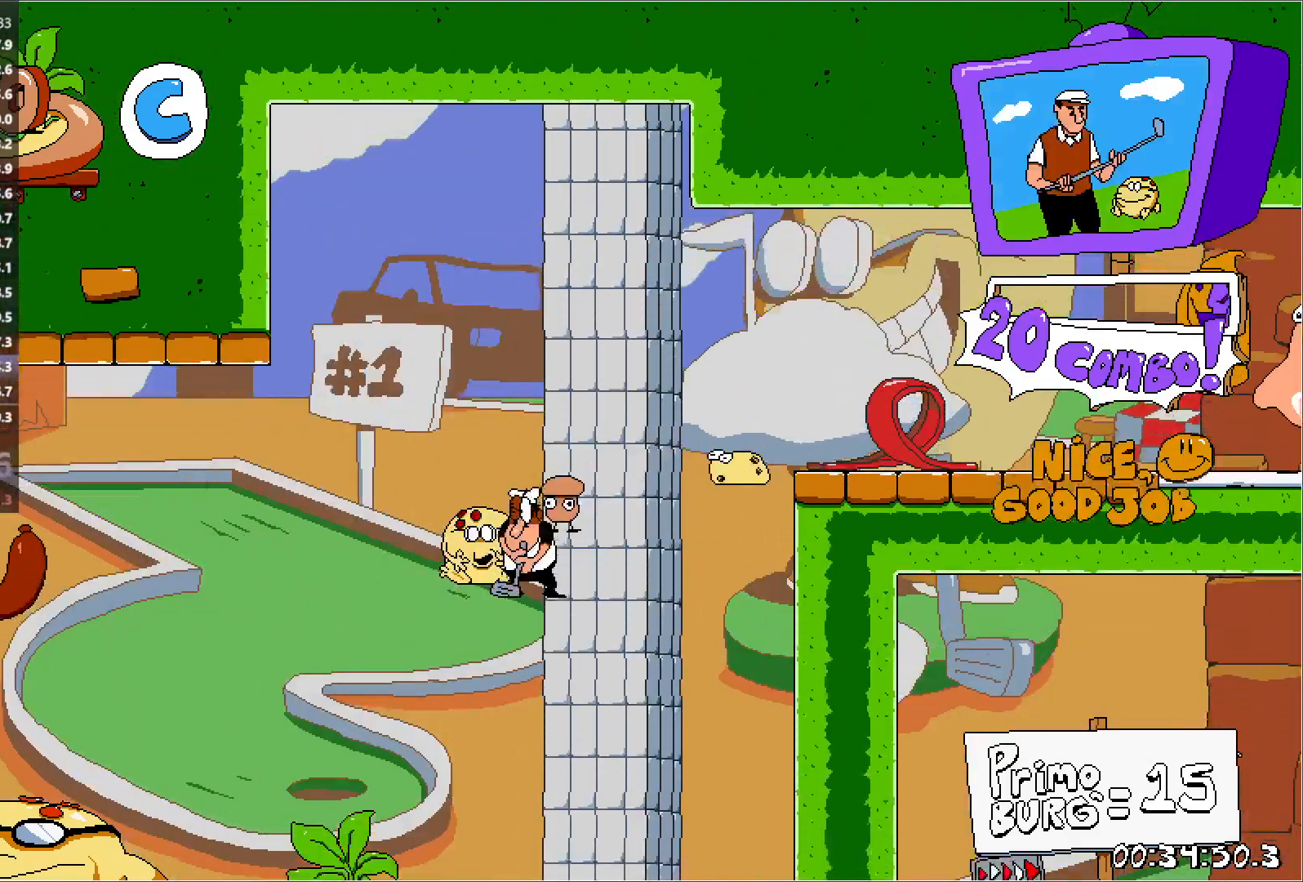
{"keys": ["left", "punch", "run"], "events": [[433, "punch", "down"]]}
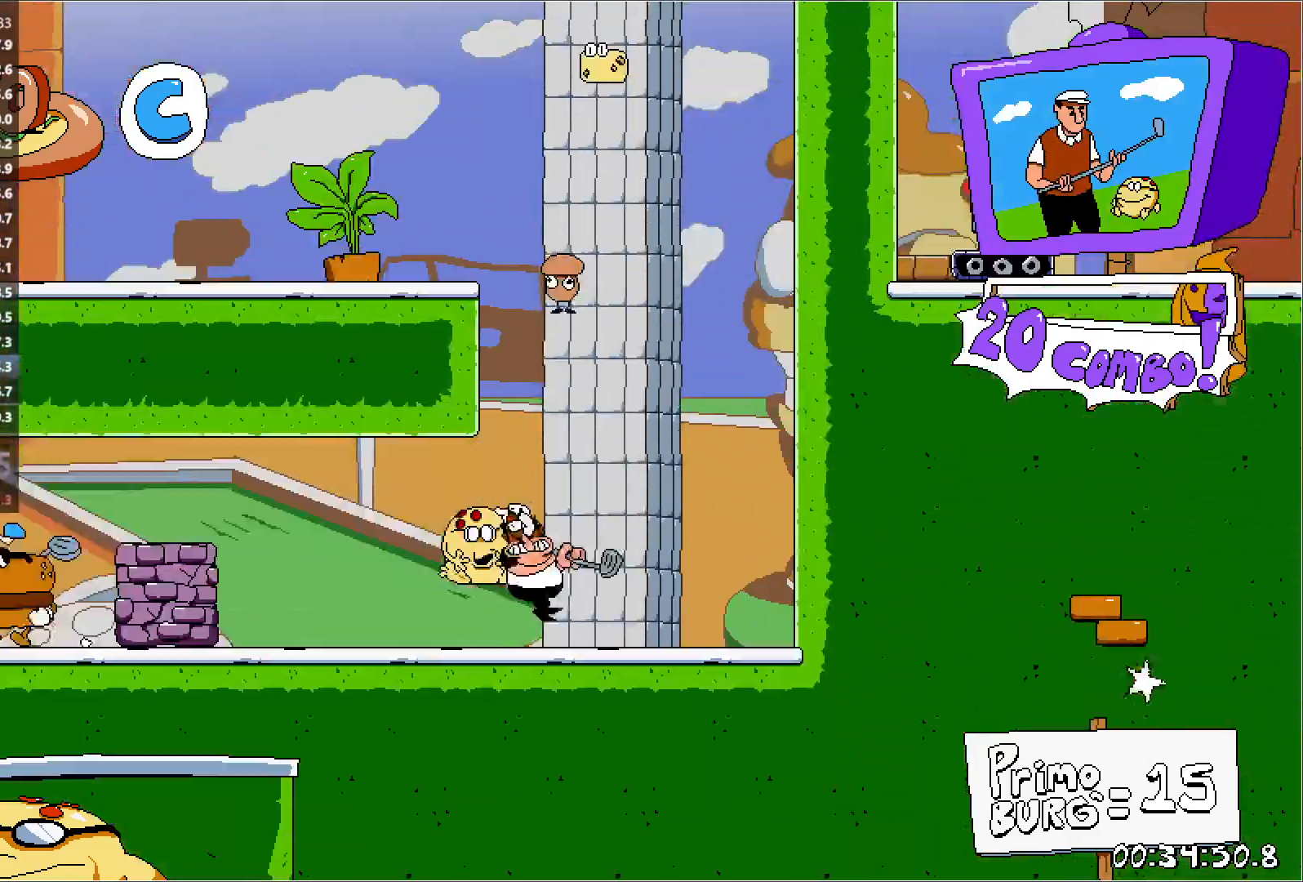
{"keys": ["left", "run"], "events": [[100, "punch", "up"]]}
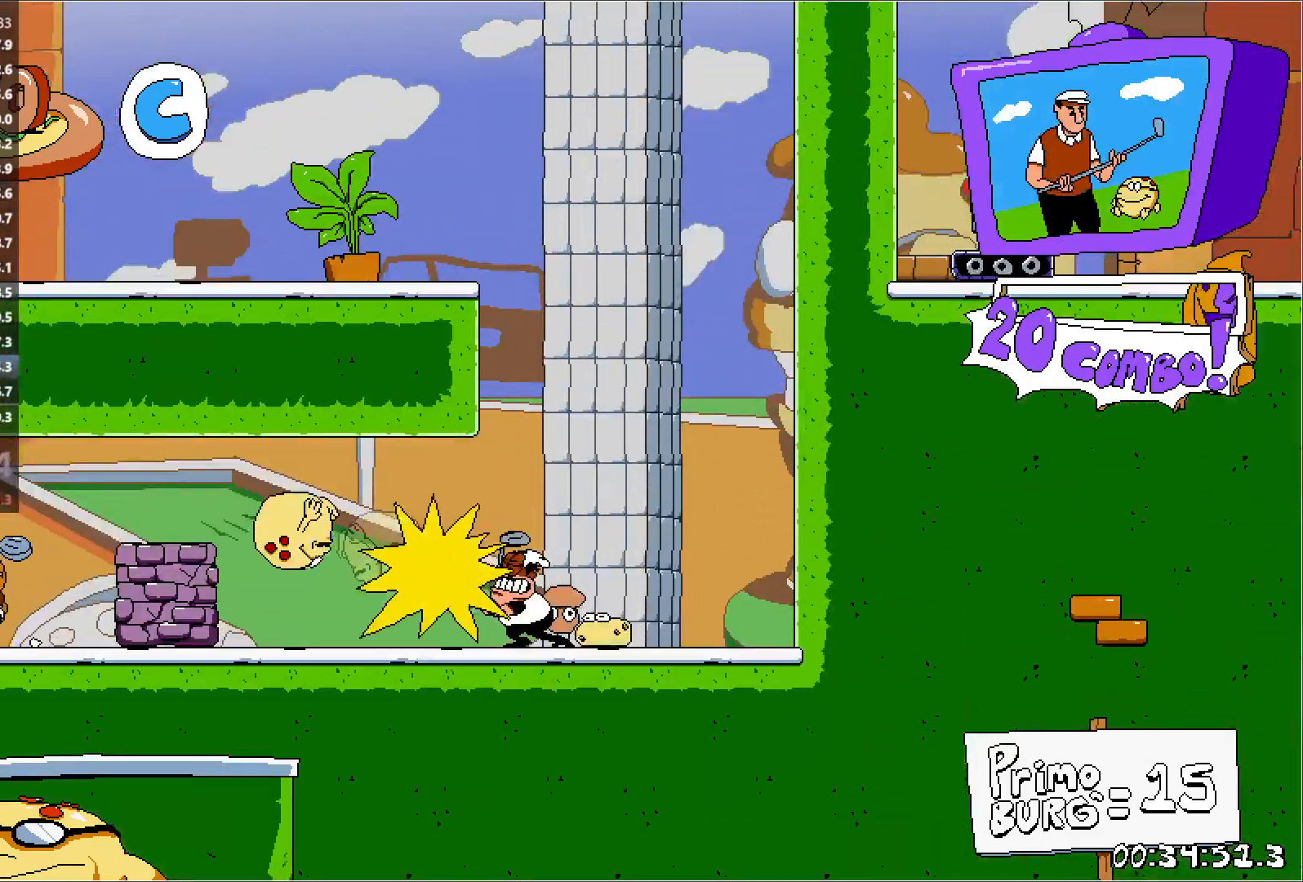
{"keys": ["left", "run"], "events": [[217, "down", "down"], [217, "punch", "down"], [383, "punch", "up"], [400, "down", "up"]]}
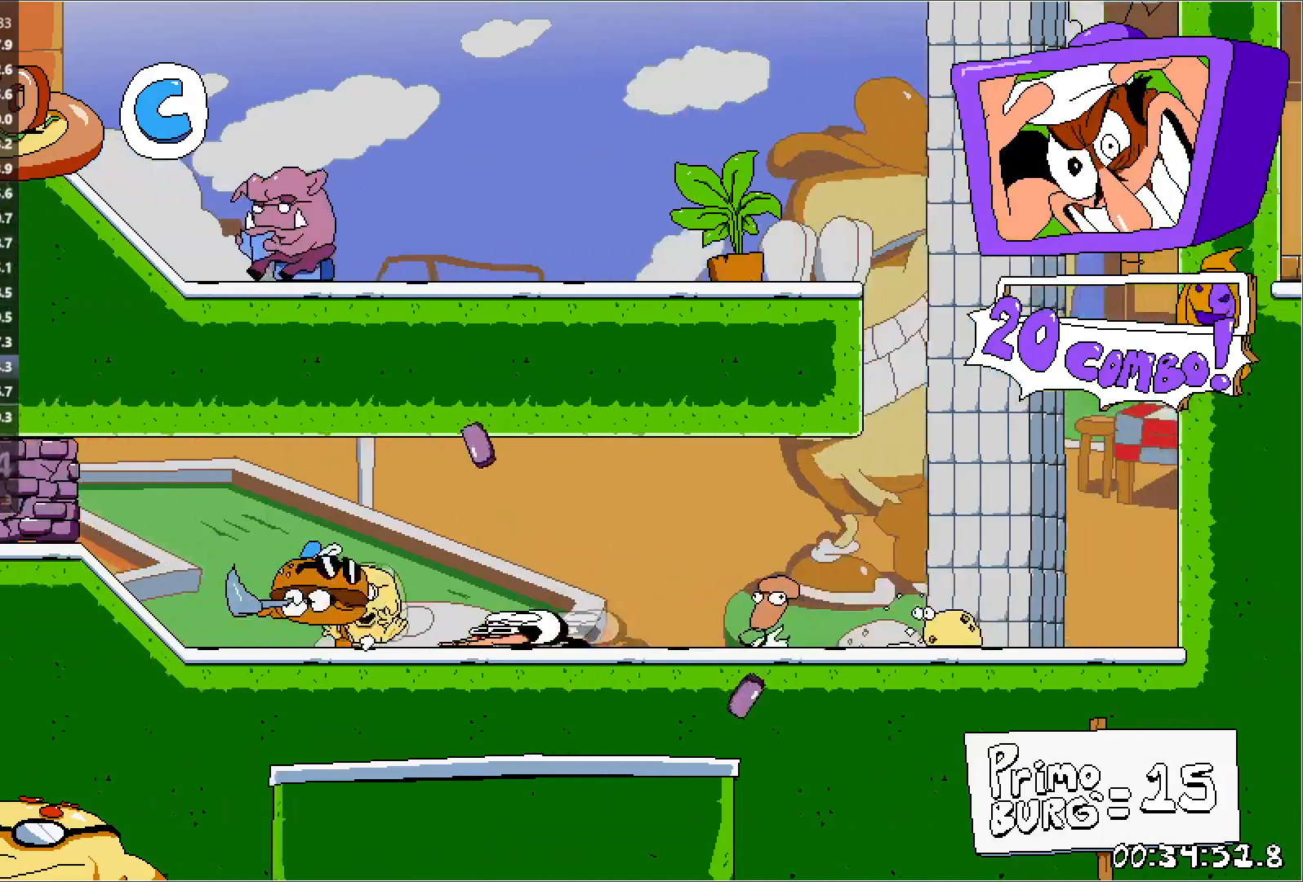
{"keys": ["right", "run"], "events": [[183, "right", "down"], [233, "left", "up"], [283, "punch", "down"], [417, "punch", "up"]]}
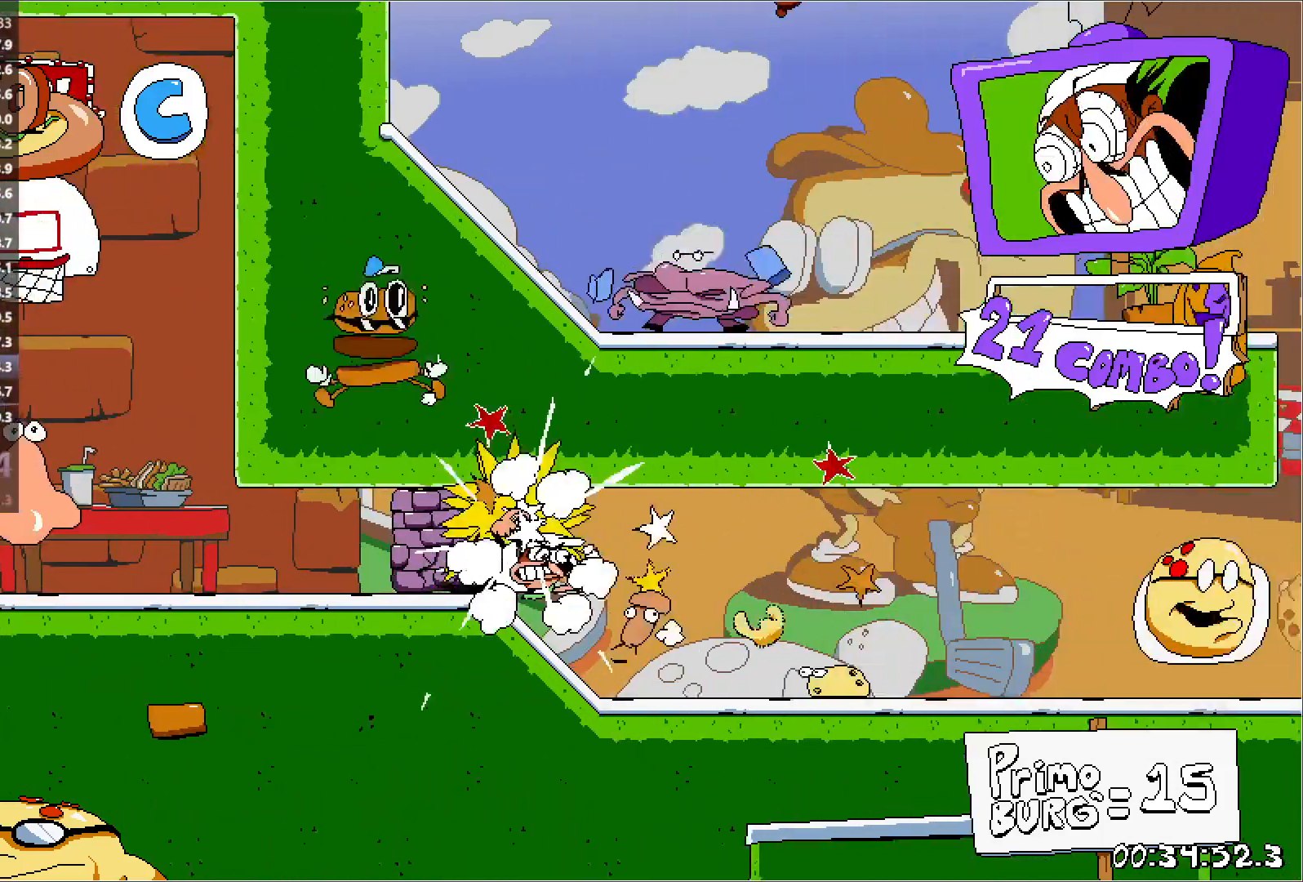
{"keys": ["right", "run"], "events": []}
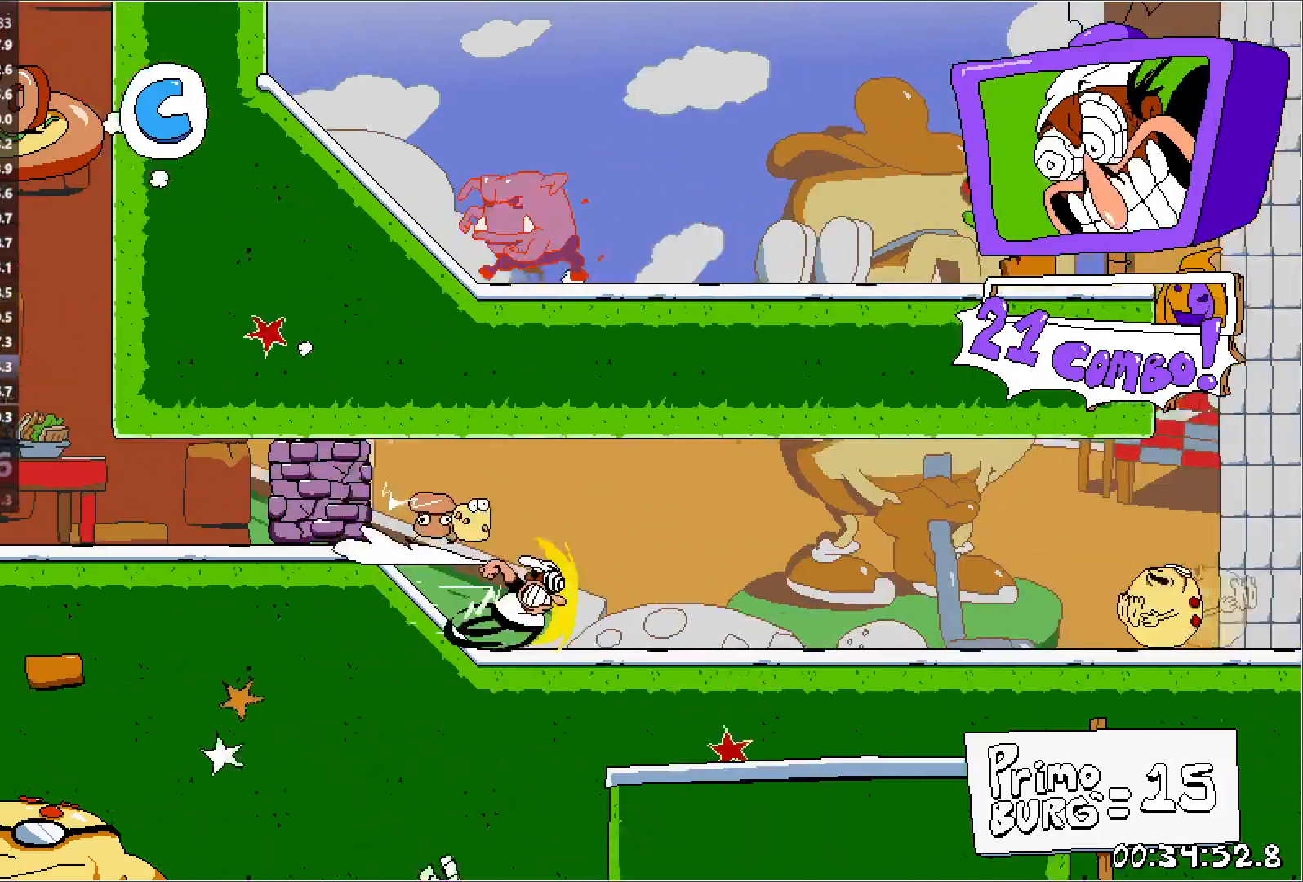
{"keys": ["left", "punch", "run"], "events": [[267, "punch", "down"], [367, "punch", "up"], [383, "left", "down"], [417, "right", "up"], [450, "punch", "down"]]}
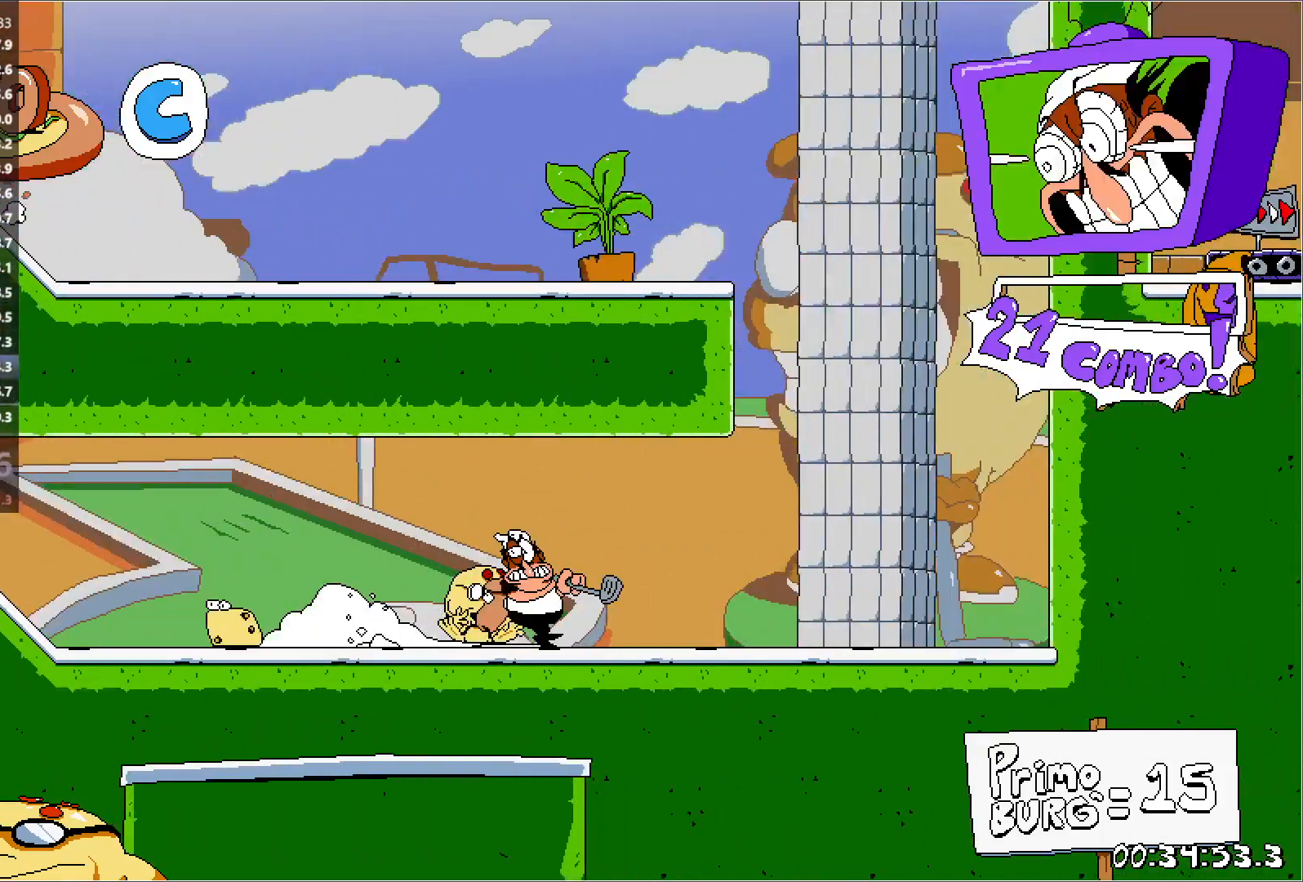
{"keys": ["left", "run"], "events": [[117, "punch", "up"]]}
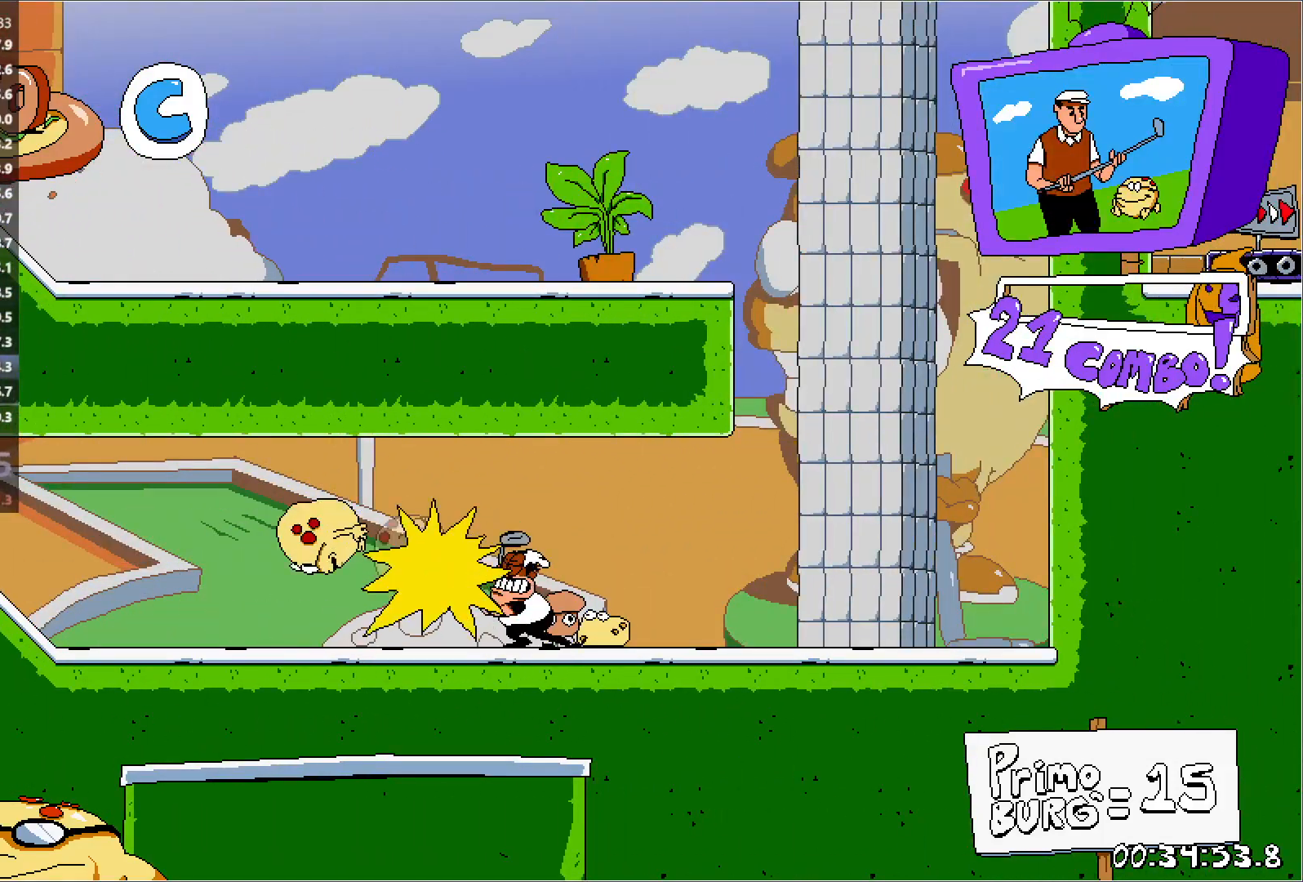
{"keys": ["left", "run"], "events": [[83, "punch", "down"], [117, "down", "down"], [283, "punch", "up"], [300, "down", "up"]]}
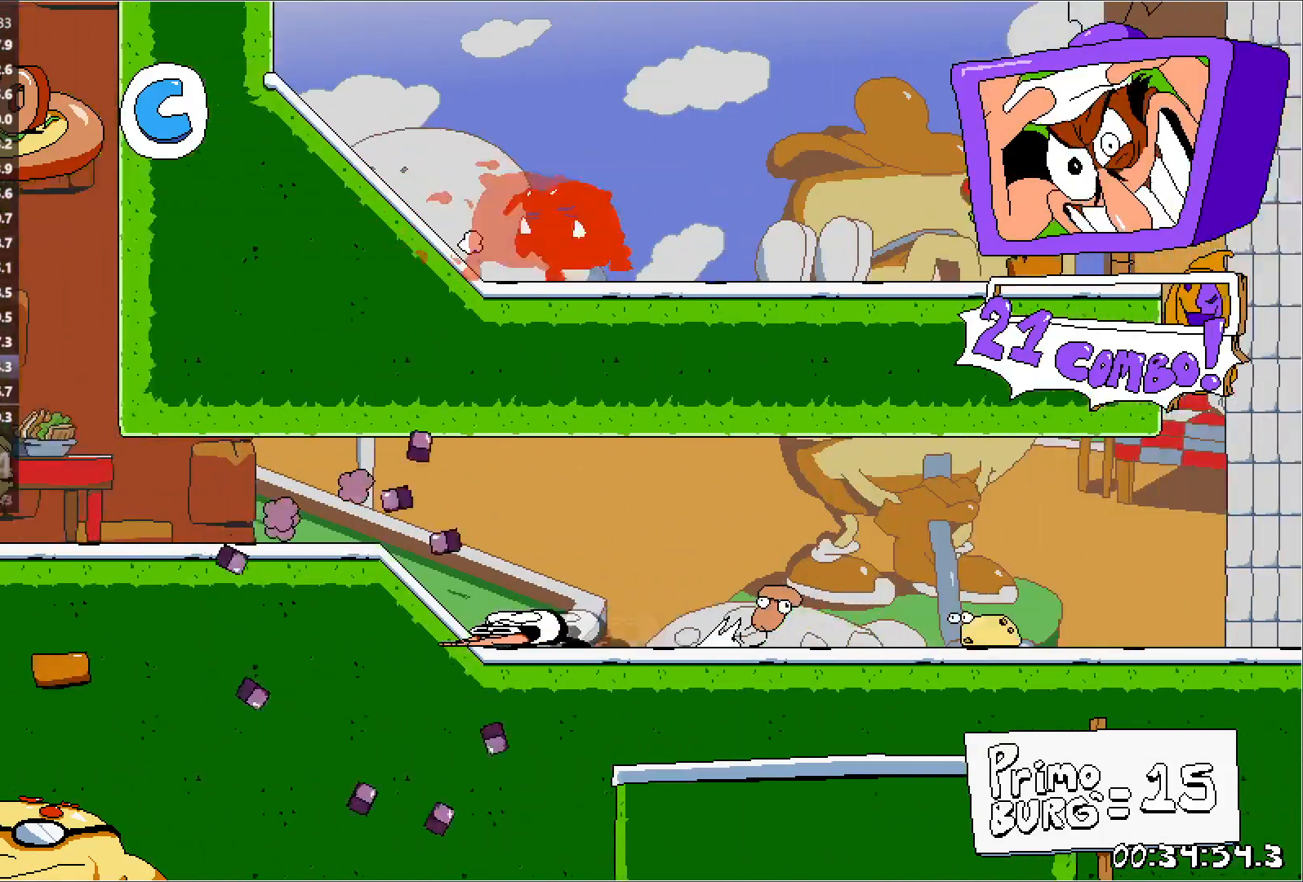
{"keys": ["left", "punch", "right", "run"], "events": [[383, "punch", "down"], [500, "right", "down"]]}
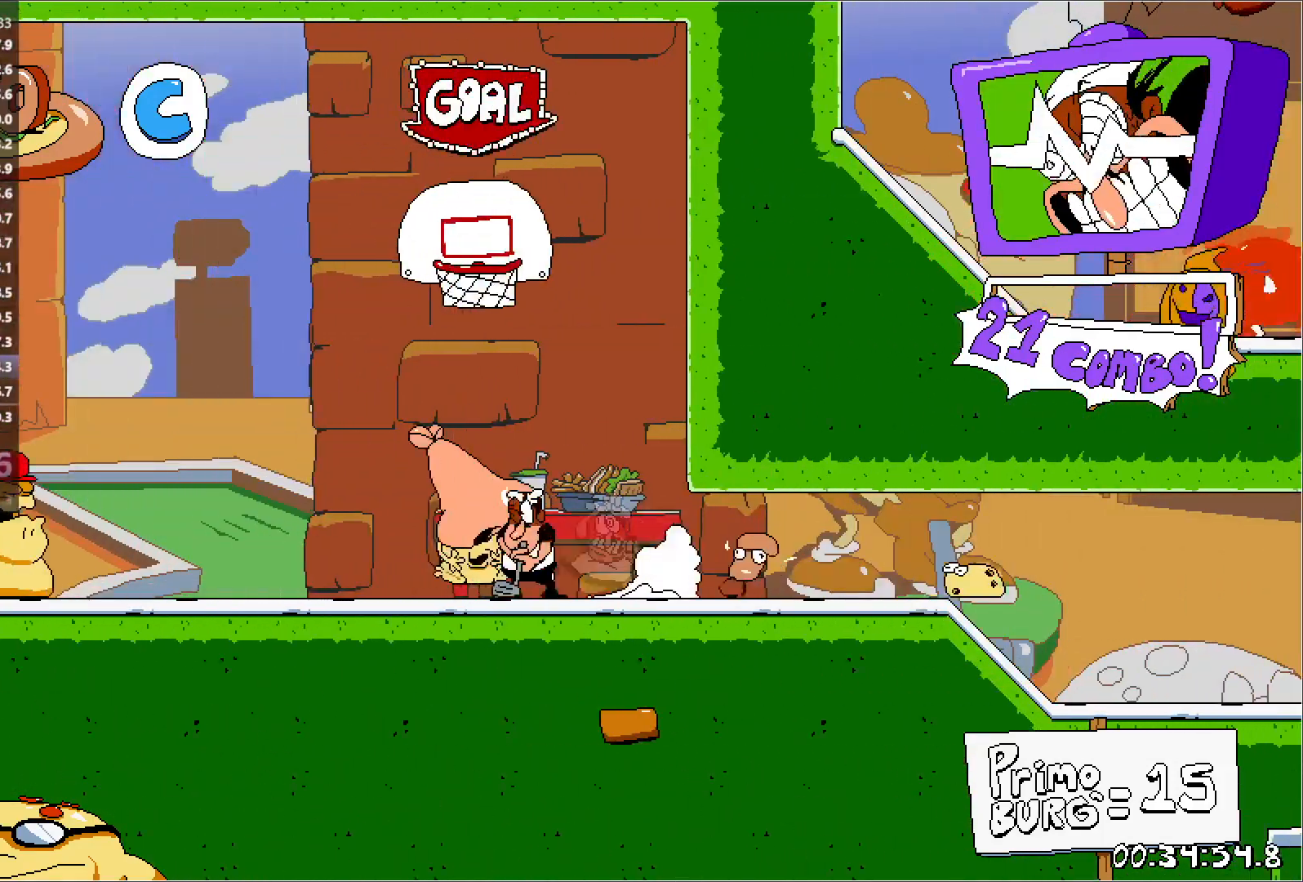
{"keys": ["right", "run", "up"], "events": [[17, "punch", "up"], [33, "left", "up"], [33, "up", "down"], [100, "punch", "down"], [283, "punch", "up"]]}
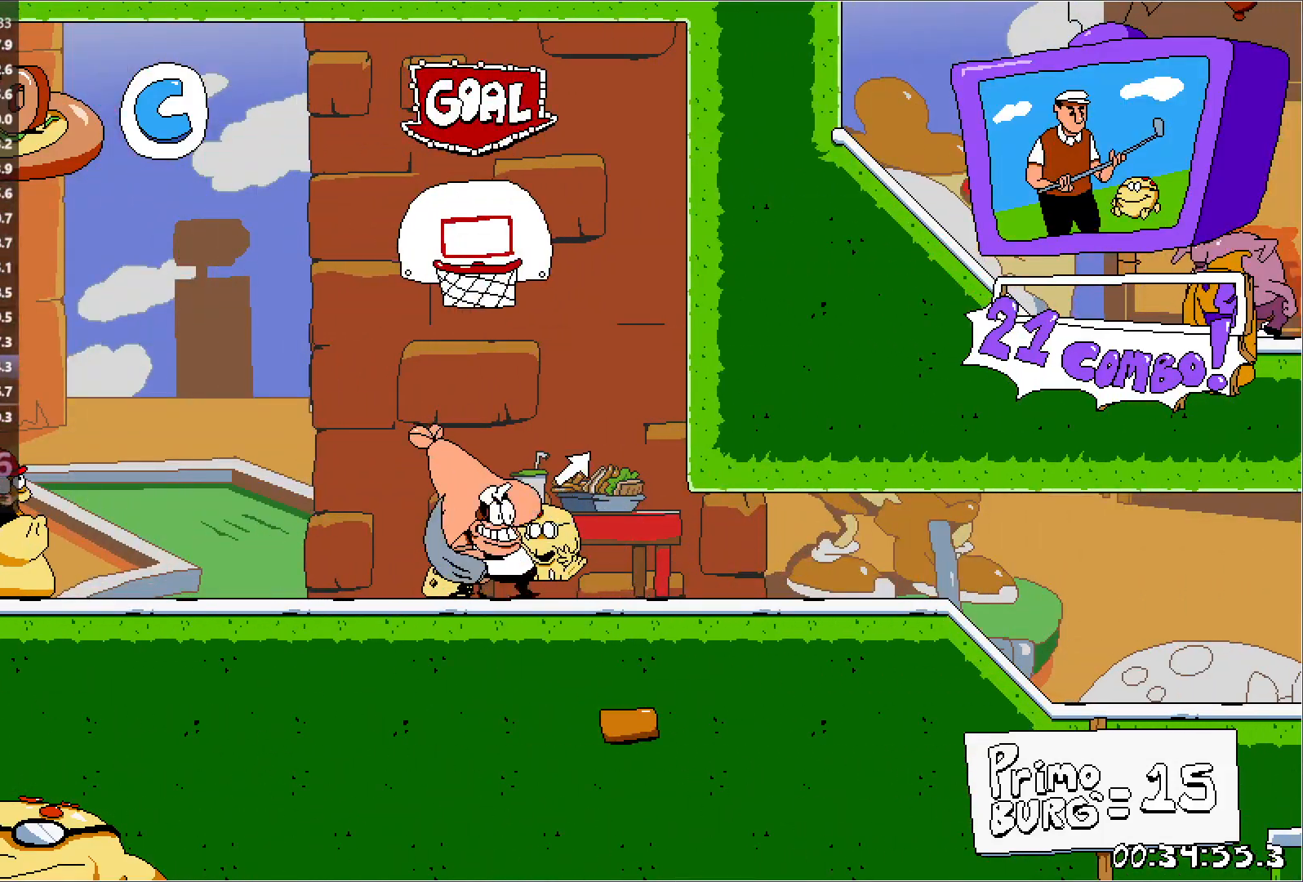
{"keys": ["left", "punch", "run"], "events": [[200, "left", "down"], [200, "right", "up"], [250, "up", "up"], [317, "punch", "down"]]}
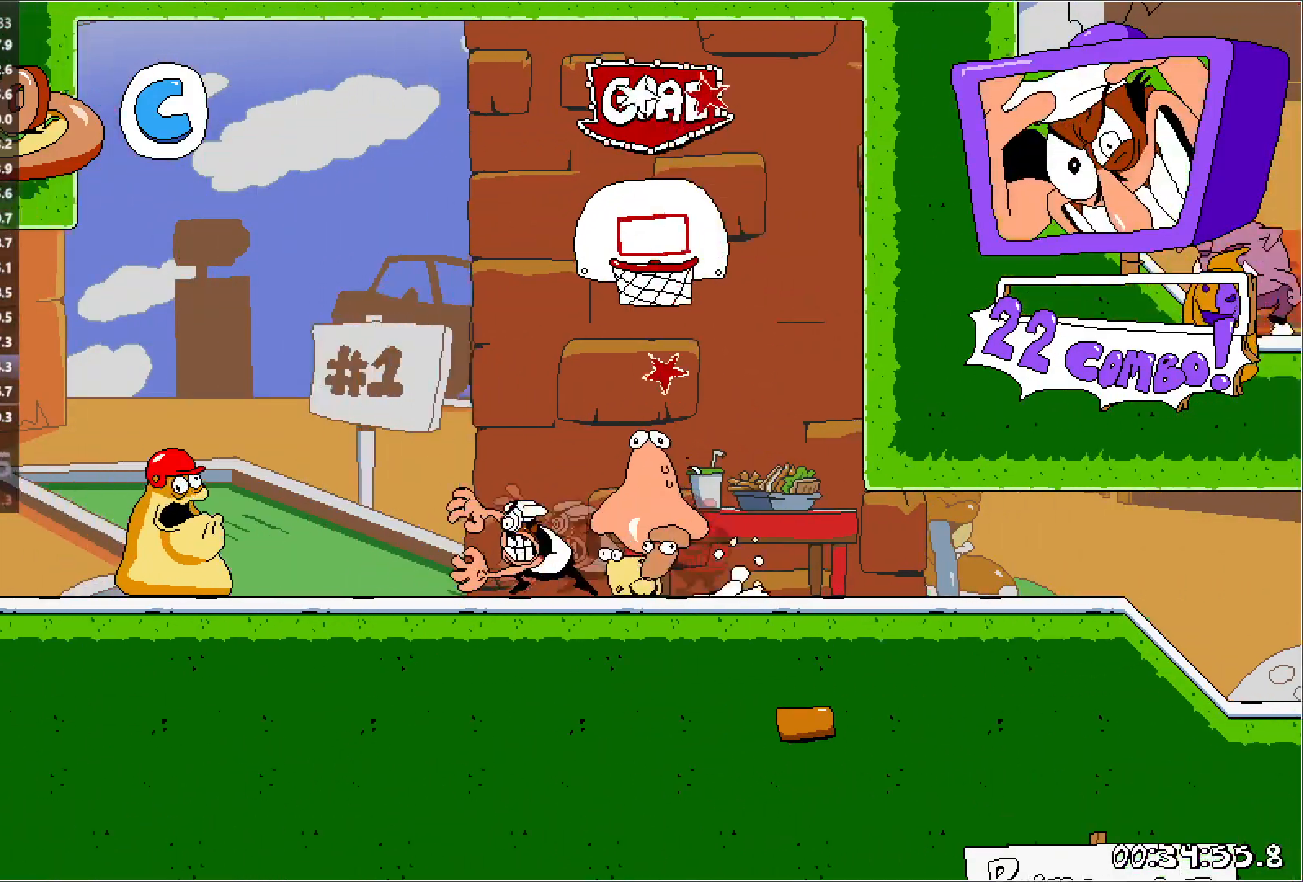
{"keys": ["left", "run"], "events": [[33, "jump", "down"], [50, "punch", "up"], [250, "jump", "up"]]}